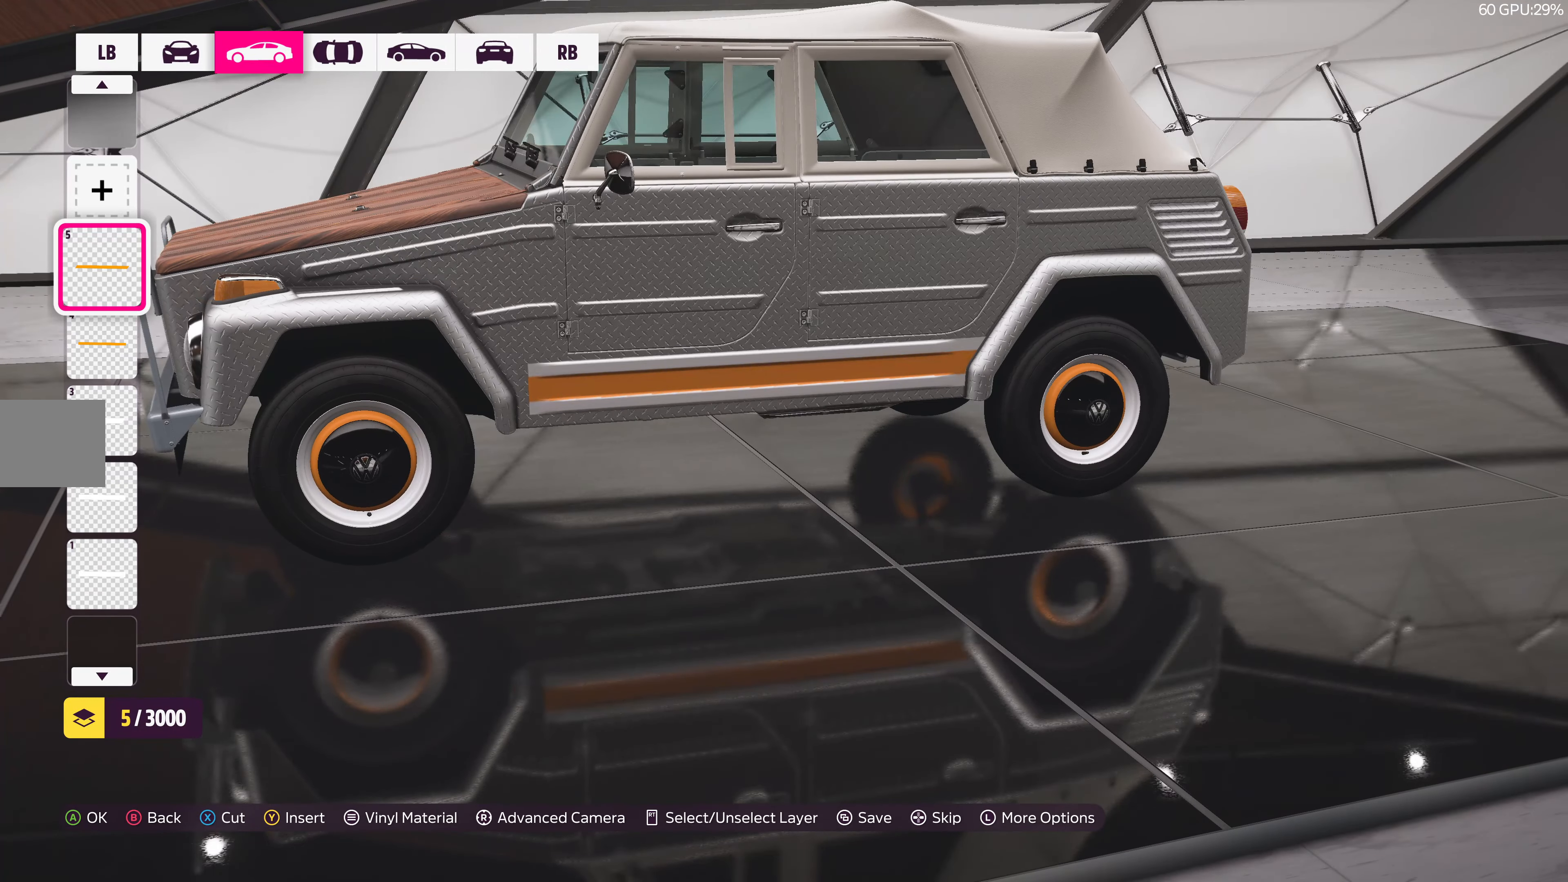
Gameplay with a controller (PlayStation layout); each line is a JSON object with the inputs held at the frame after it. "events" lists button and stick changes between this image and that frame as [ms after this image, input, new state], when the widget could be followed in between.
{"buttons": [], "left_stick": "center", "right_stick": "right", "events": [[183, "right_stick", "center"], [483, "right_stick", "right"]]}
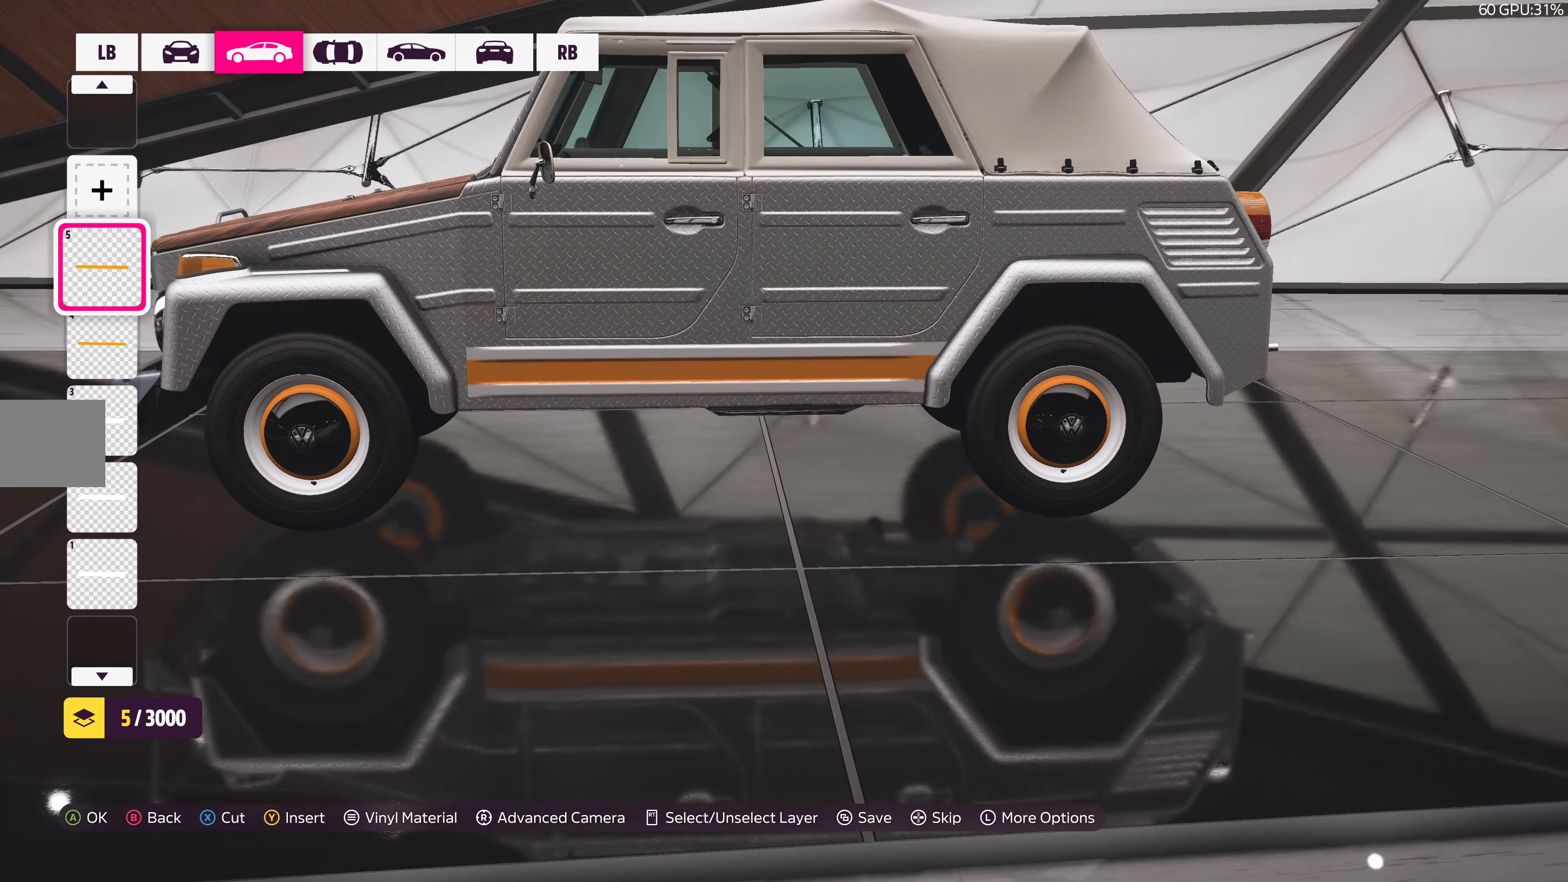
{"buttons": [], "left_stick": "center", "right_stick": "center", "events": [[150, "right_stick", "center"]]}
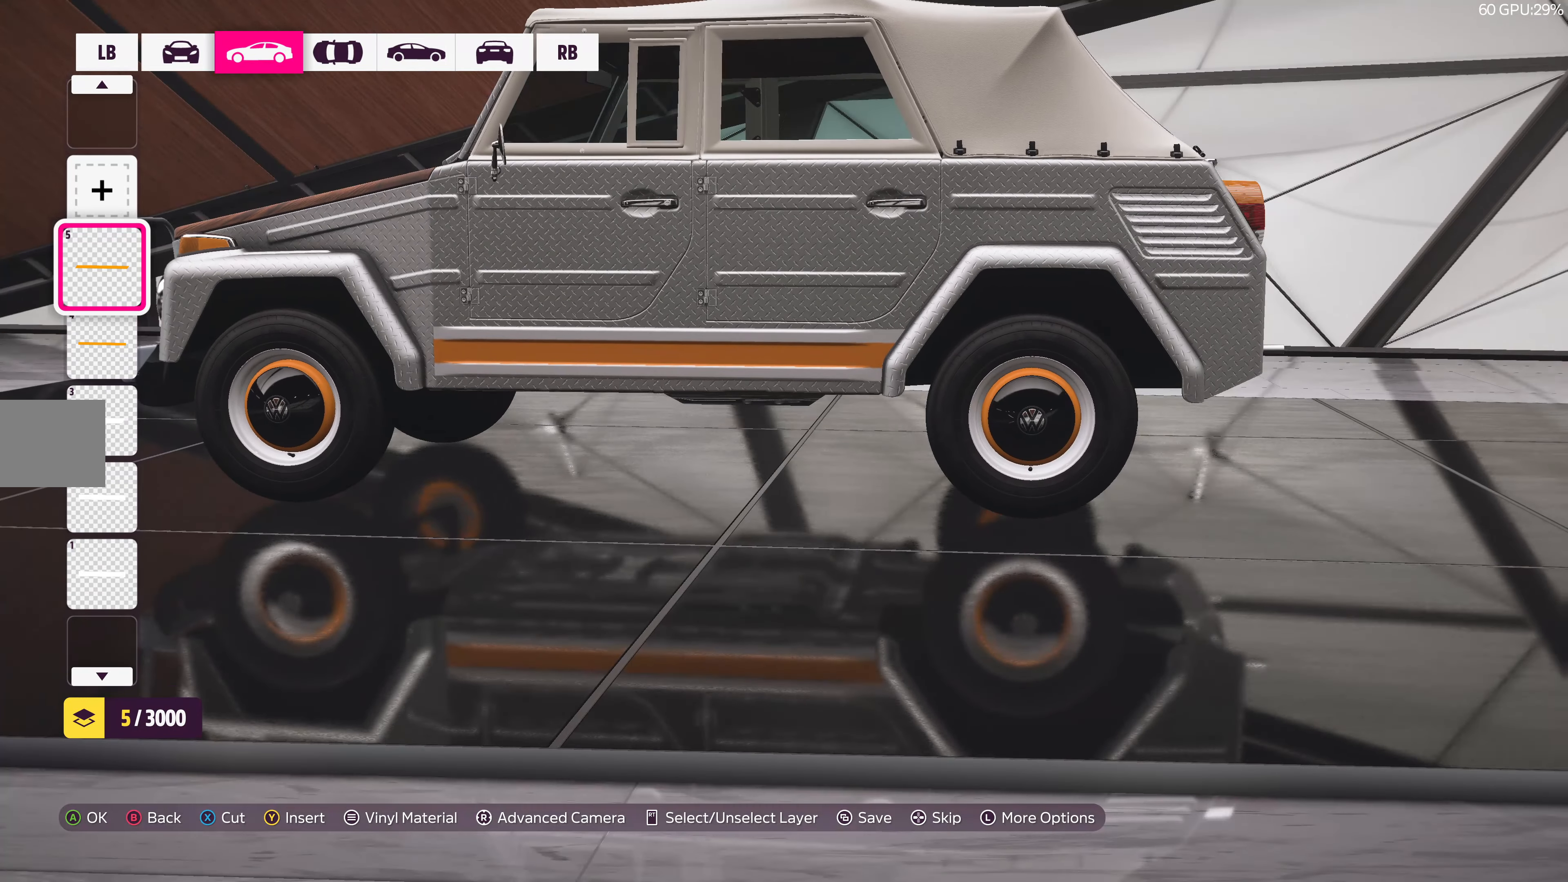
{"buttons": [], "left_stick": "center", "right_stick": "left", "events": [[483, "right_stick", "left"]]}
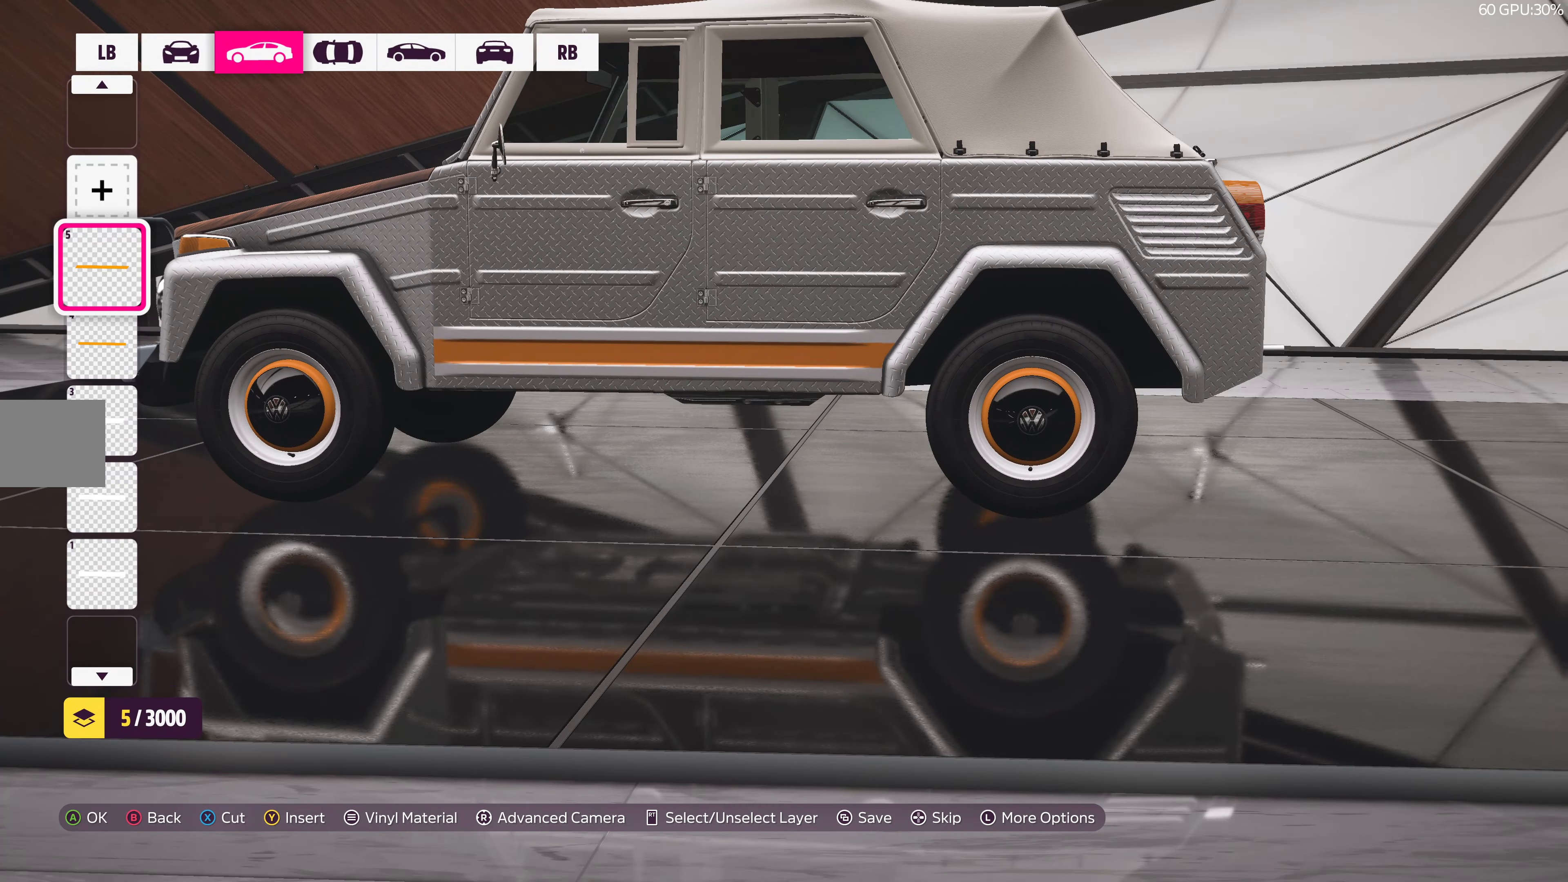
{"buttons": ["DPAD_UP"], "left_stick": "center", "right_stick": "center", "events": [[150, "right_stick", "center"], [433, "DPAD_UP", "down"]]}
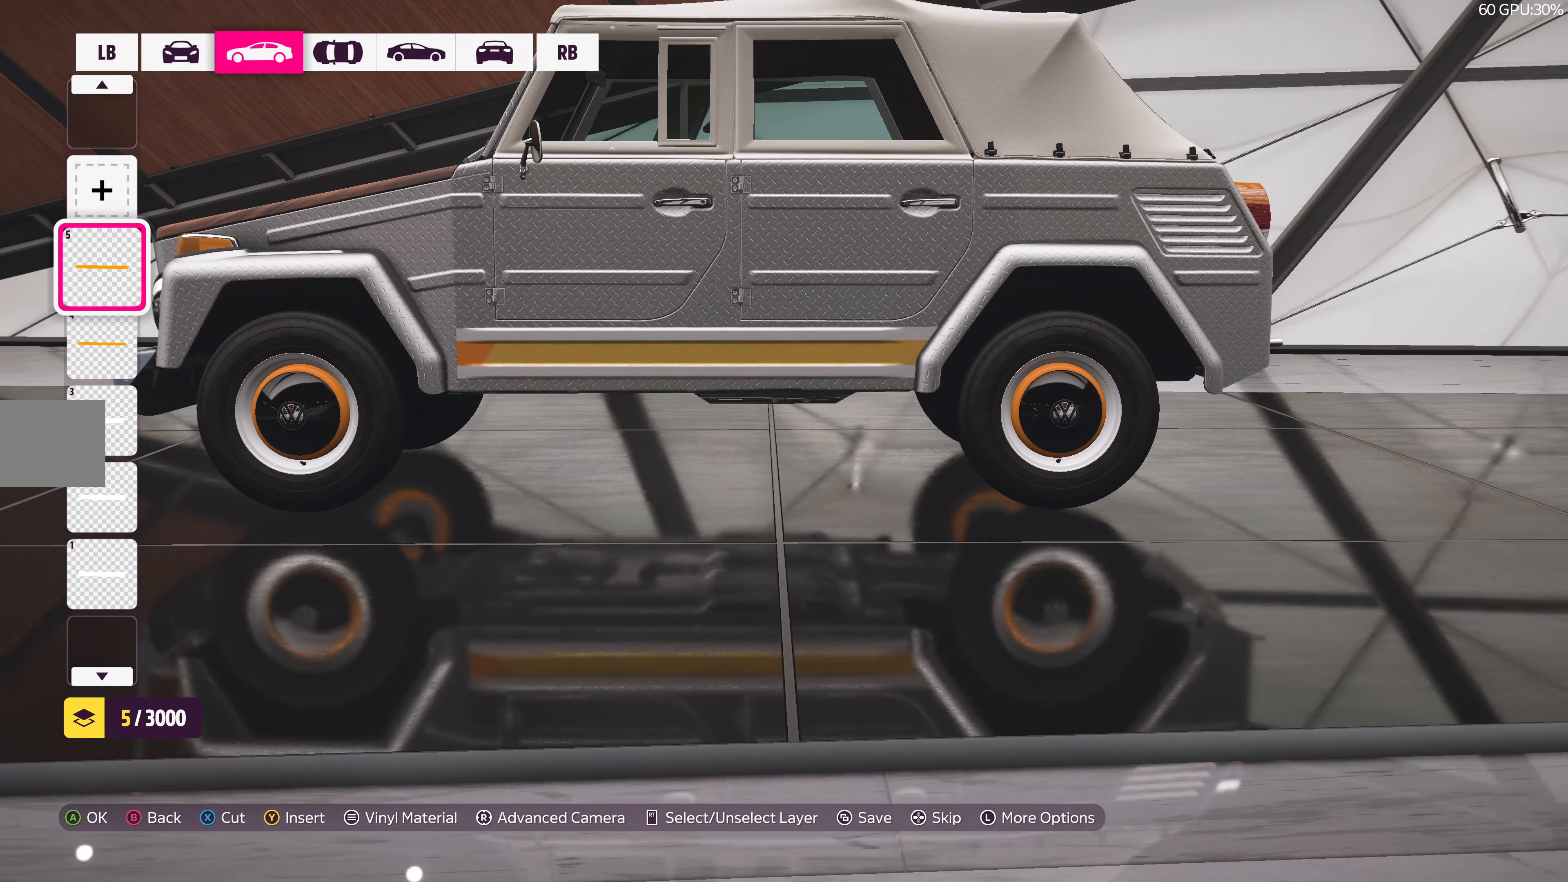
{"buttons": ["CROSS"], "left_stick": "center", "right_stick": "center", "events": [[50, "DPAD_UP", "up"], [66, "CROSS", "down"], [200, "CROSS", "up"], [400, "CROSS", "down"]]}
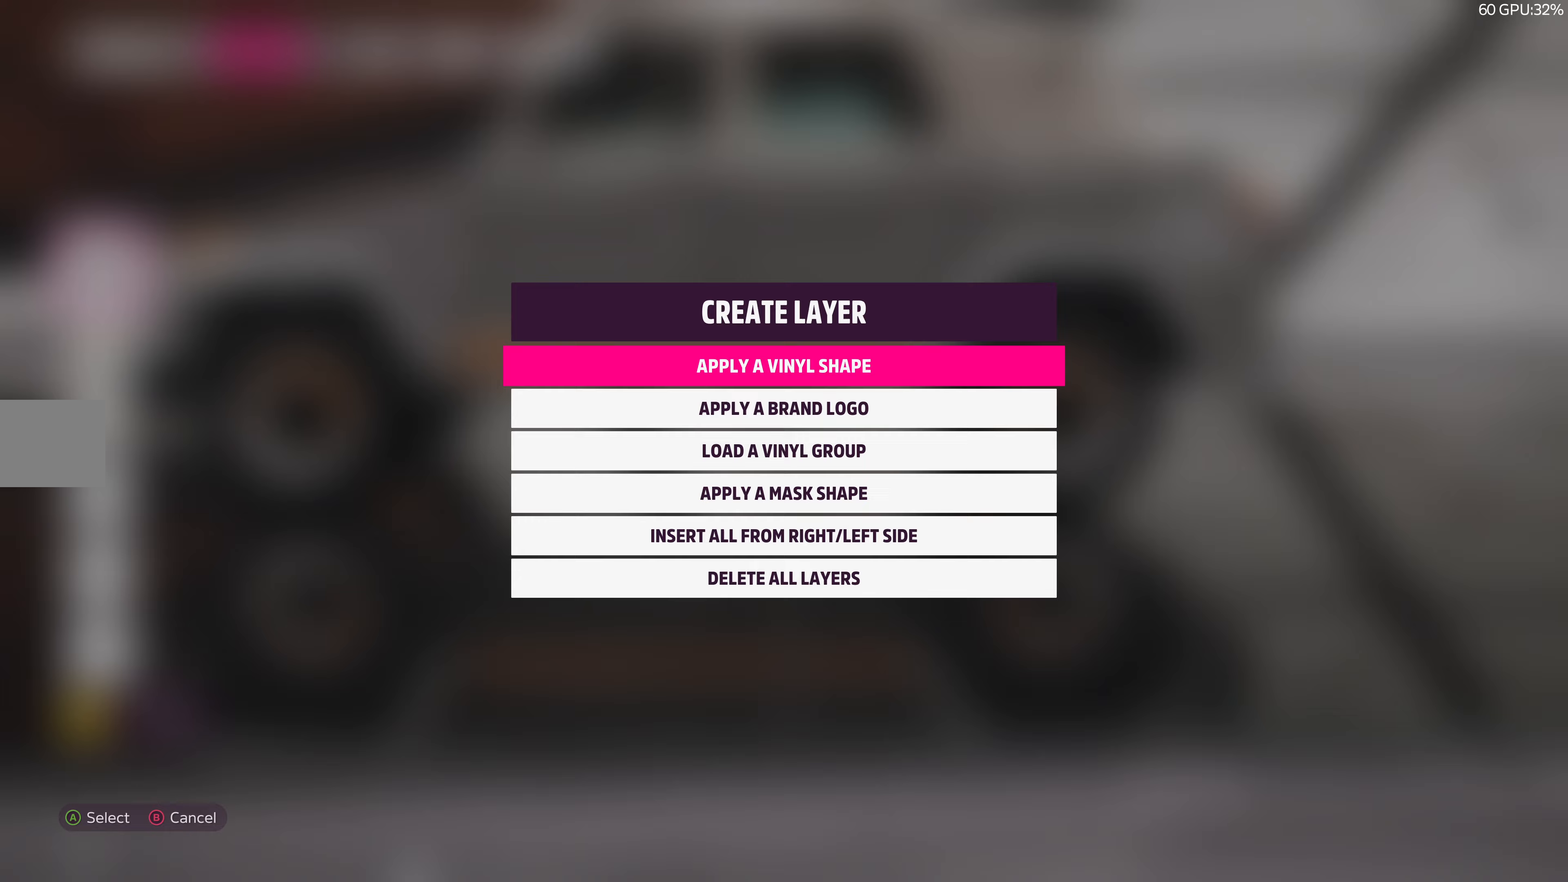
{"buttons": [], "left_stick": "center", "right_stick": "center", "events": [[50, "CROSS", "up"]]}
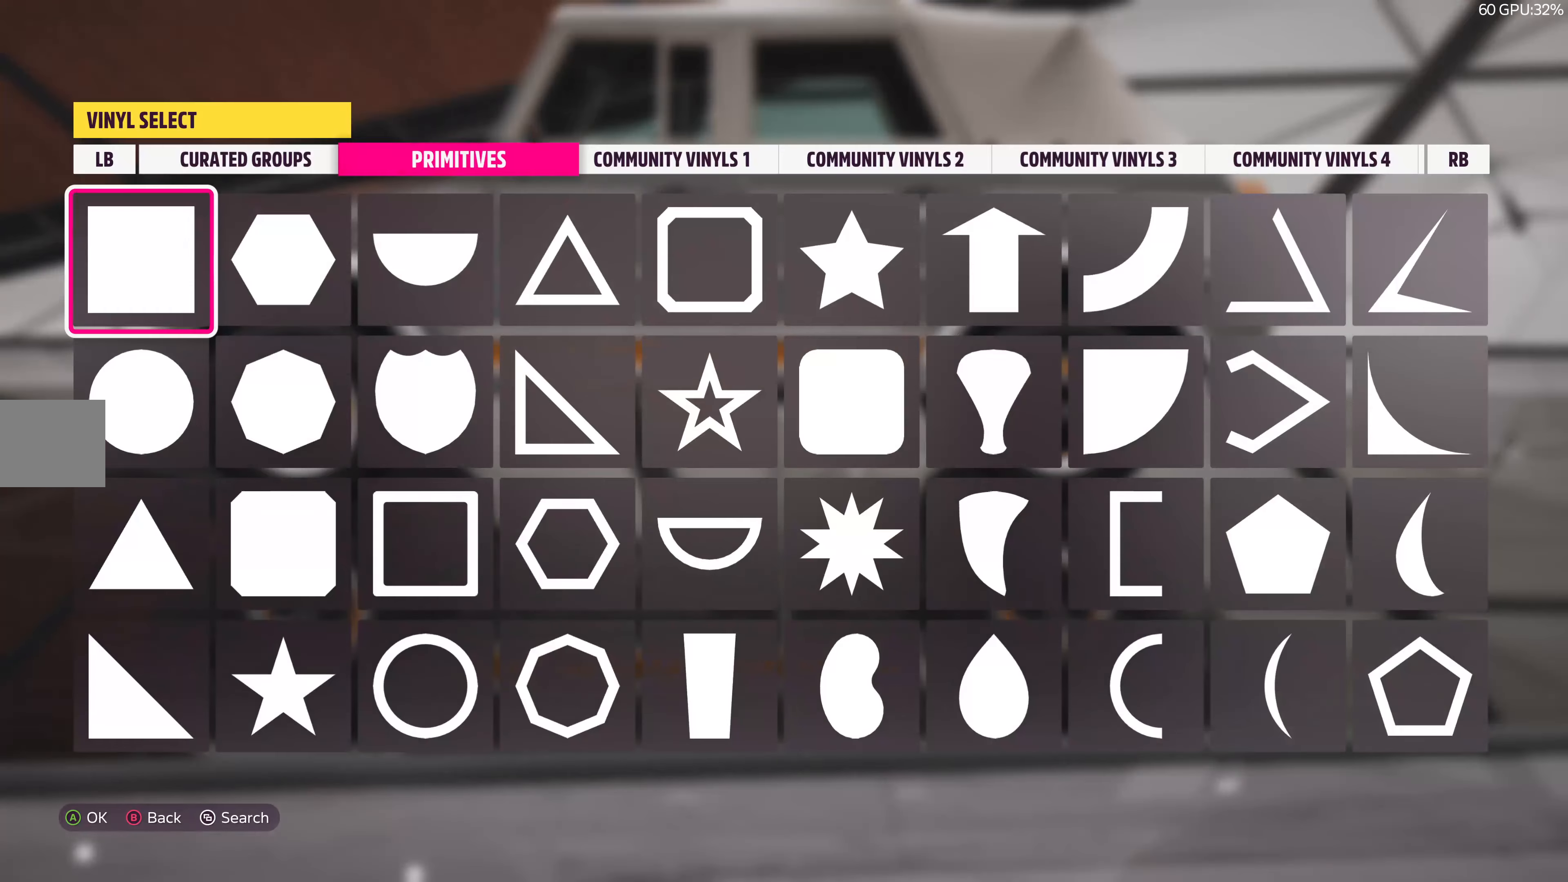
{"buttons": [], "left_stick": "center", "right_stick": "center", "events": [[67, "CROSS", "down"], [233, "CROSS", "up"]]}
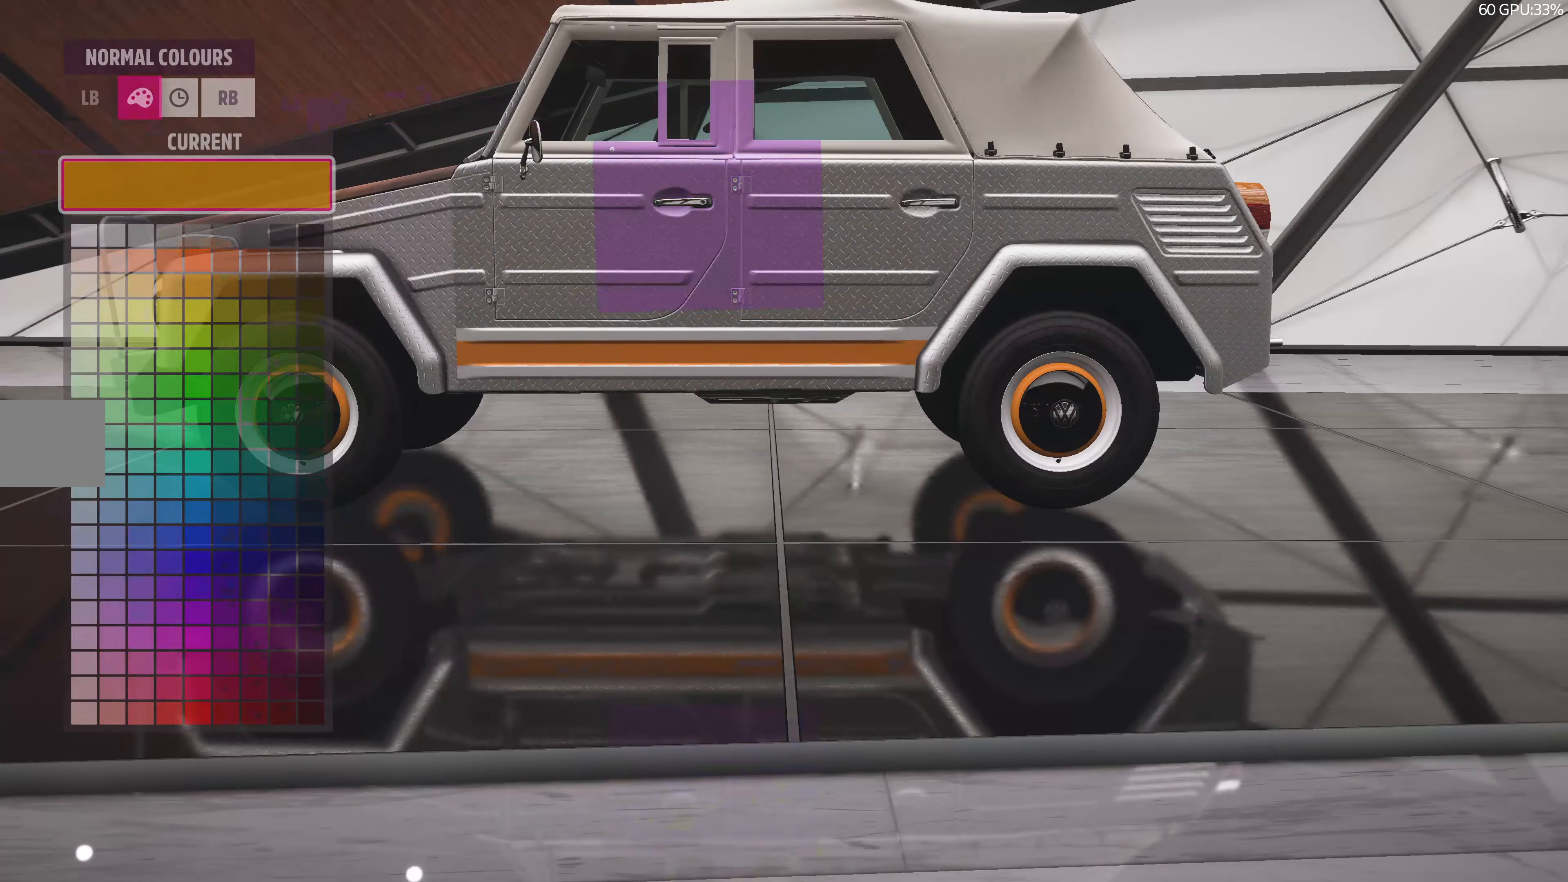
{"buttons": ["CROSS"], "left_stick": "center", "right_stick": "center", "events": [[200, "DPAD_DOWN", "down"], [300, "DPAD_DOWN", "up"], [500, "CROSS", "down"]]}
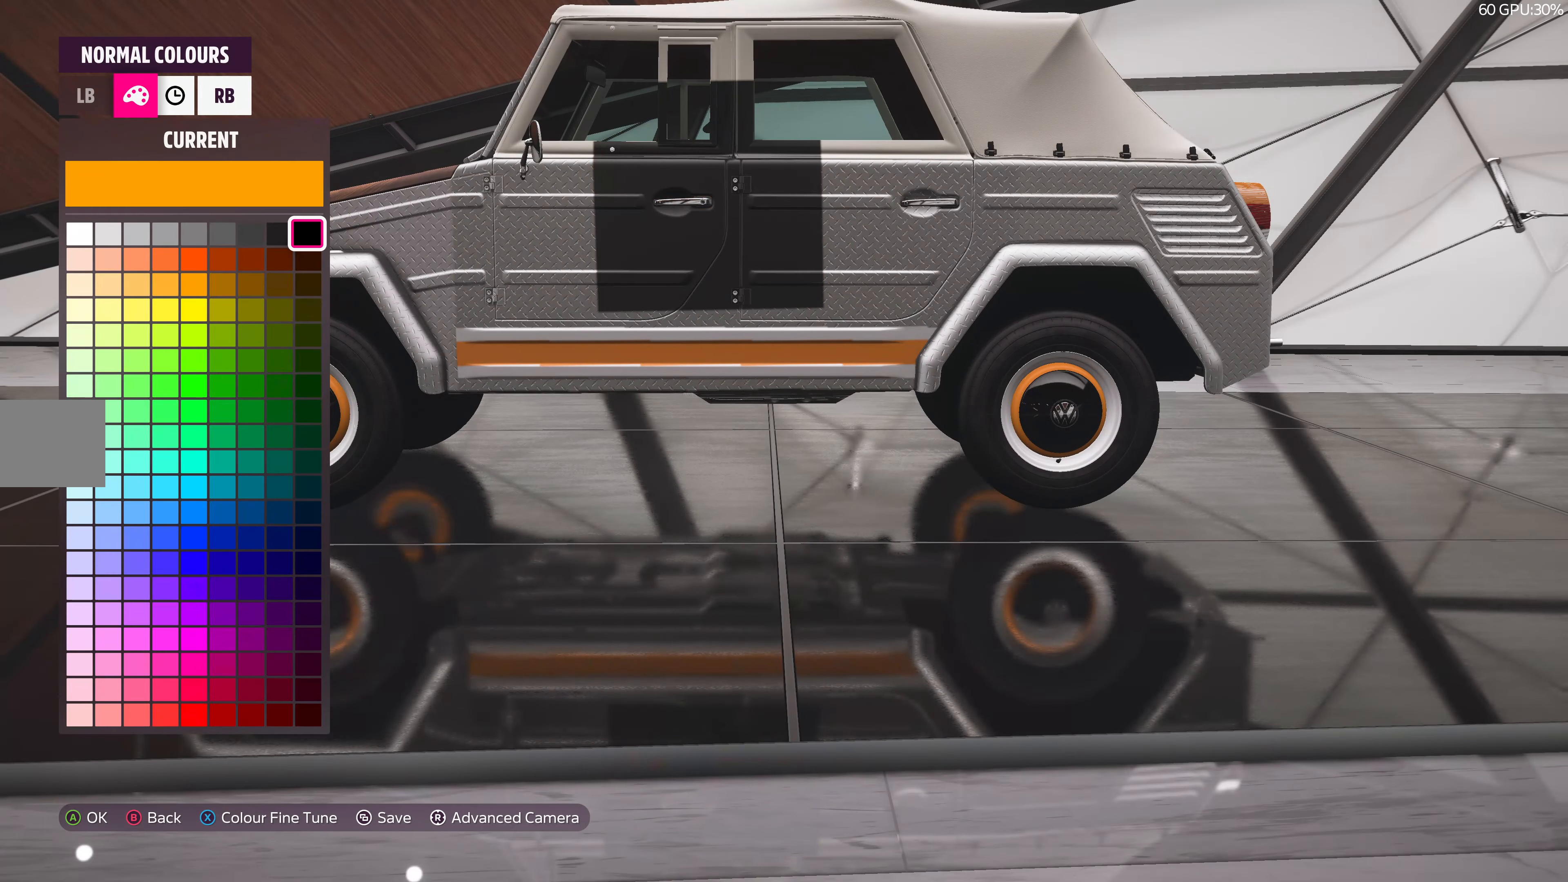
{"buttons": [], "left_stick": "down-right", "right_stick": "center", "events": [[150, "CROSS", "up"], [483, "left_stick", "down-right"]]}
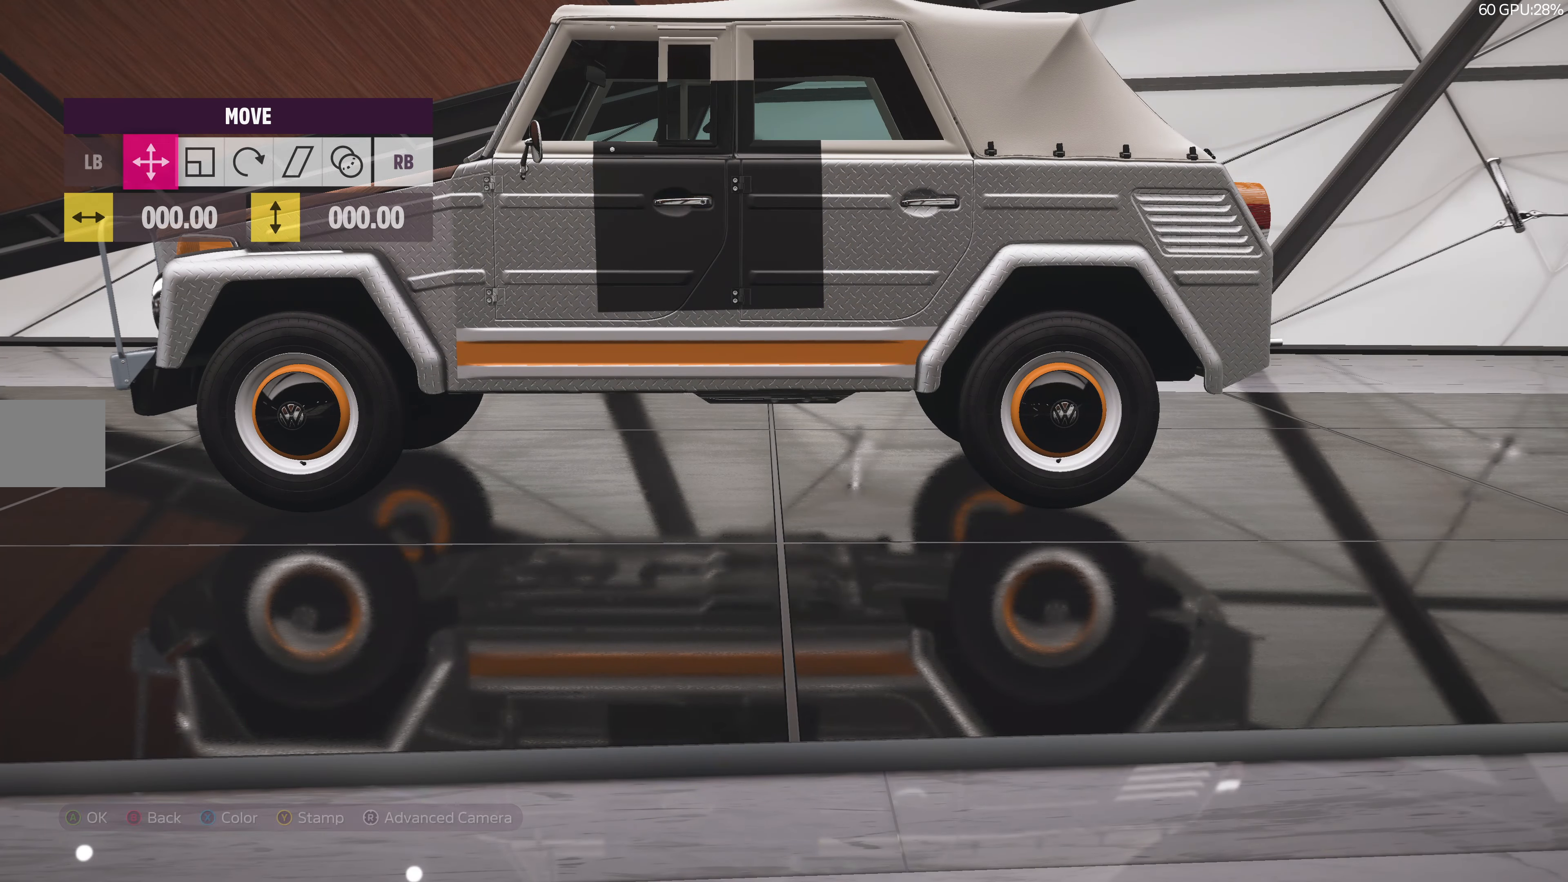
{"buttons": [], "left_stick": "down-right", "right_stick": "center", "events": [[83, "left_stick", "right"], [183, "left_stick", "down-right"]]}
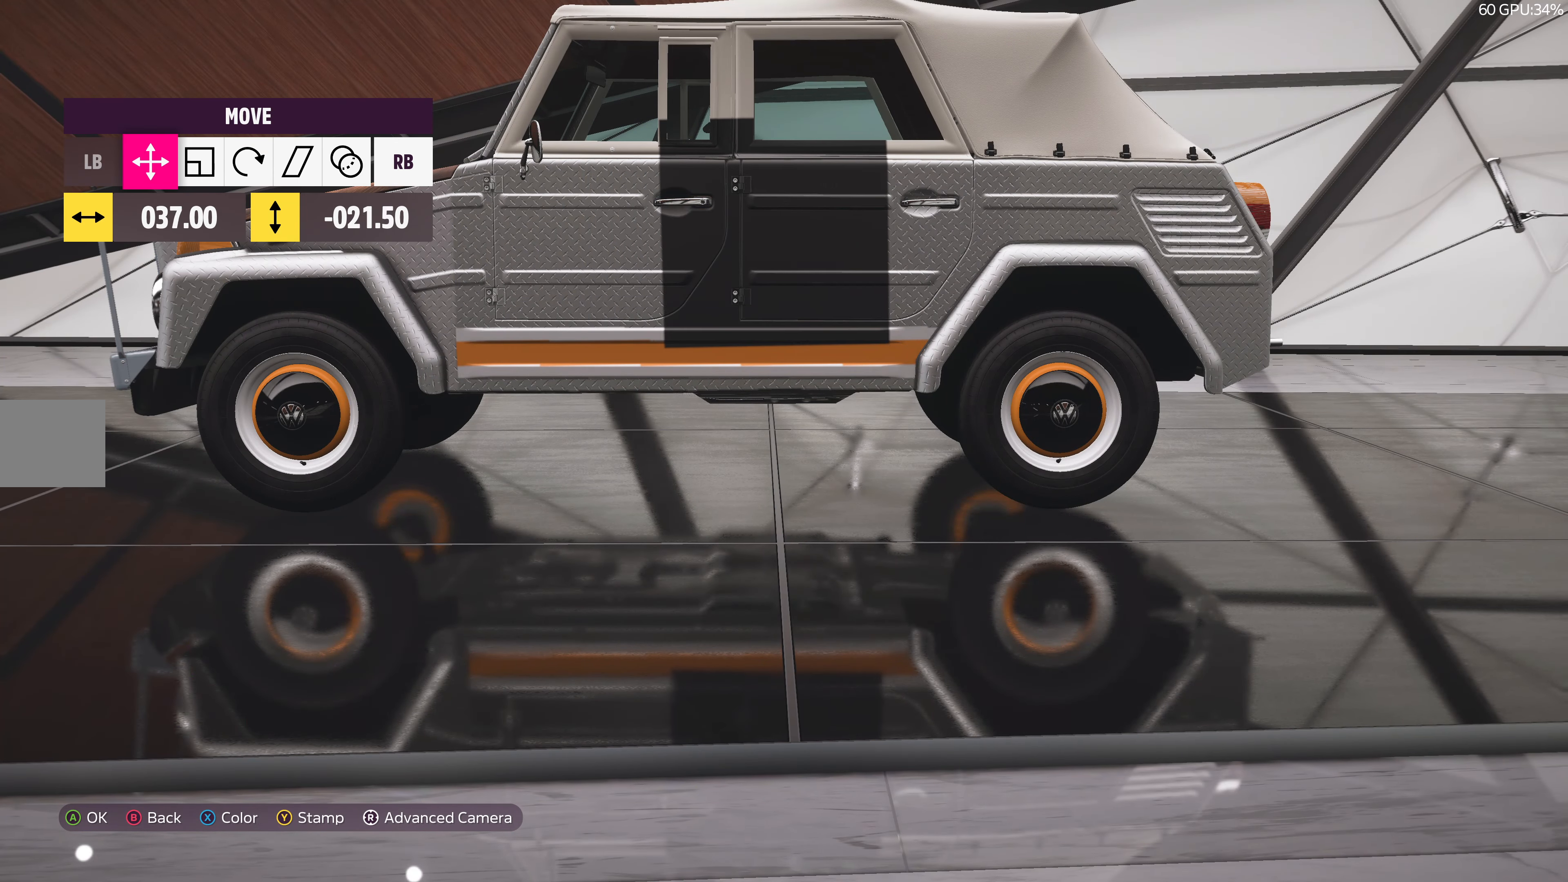
{"buttons": ["R1"], "left_stick": "center", "right_stick": "center", "events": [[50, "left_stick", "right"], [367, "left_stick", "center"], [400, "R1", "down"]]}
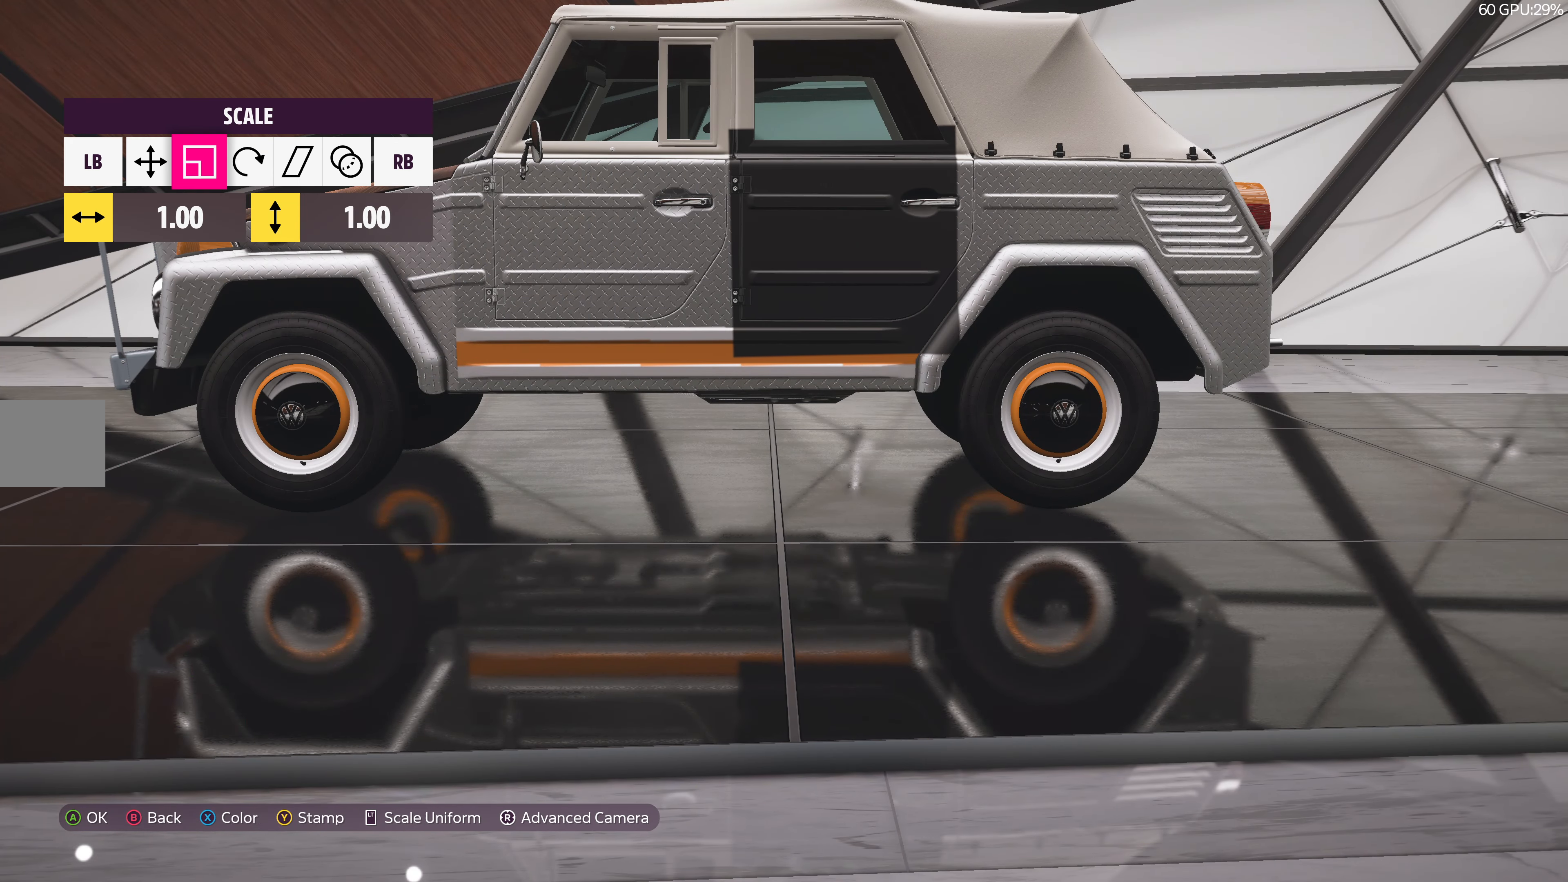
{"buttons": [], "left_stick": "down", "right_stick": "center", "events": [[33, "R1", "up"], [67, "left_stick", "down"]]}
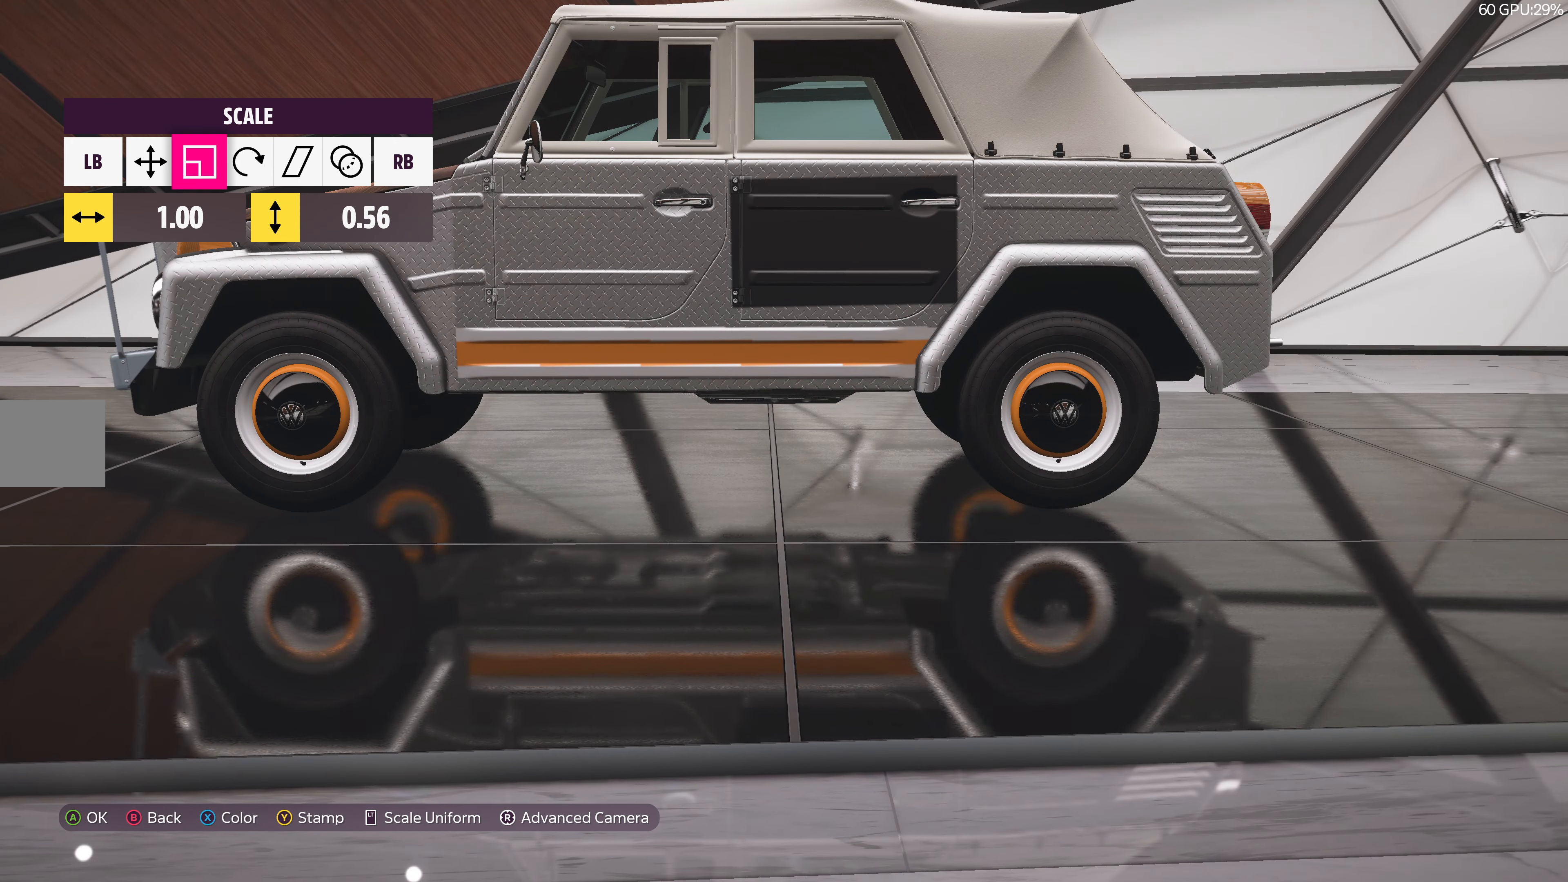
{"buttons": [], "left_stick": "down", "right_stick": "center", "events": [[217, "left_stick", "center"], [450, "left_stick", "down"]]}
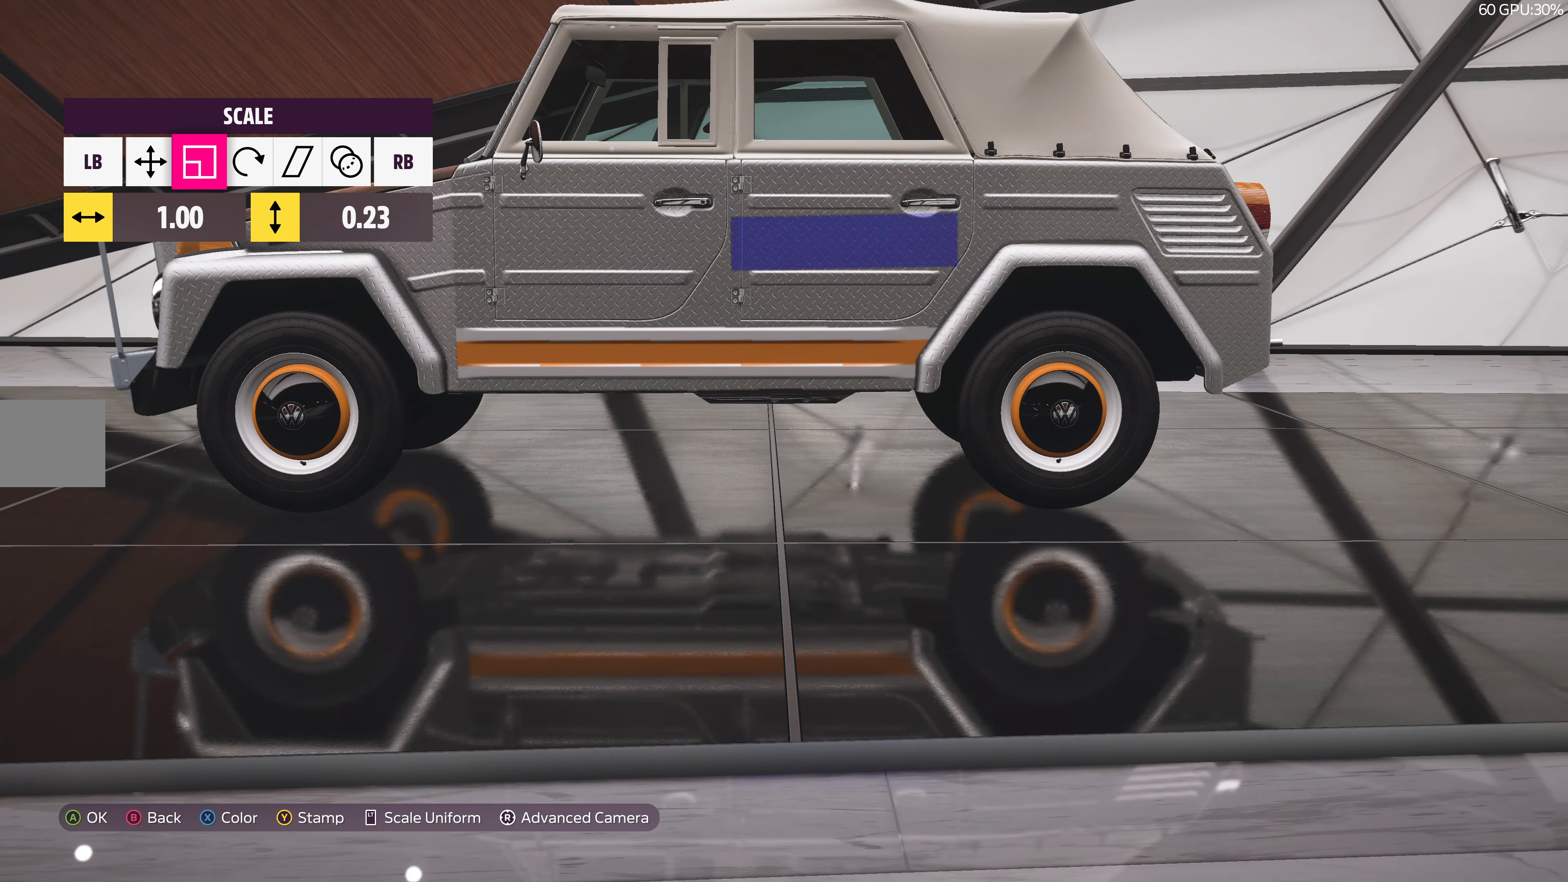
{"buttons": [], "left_stick": "center", "right_stick": "center", "events": [[184, "left_stick", "center"]]}
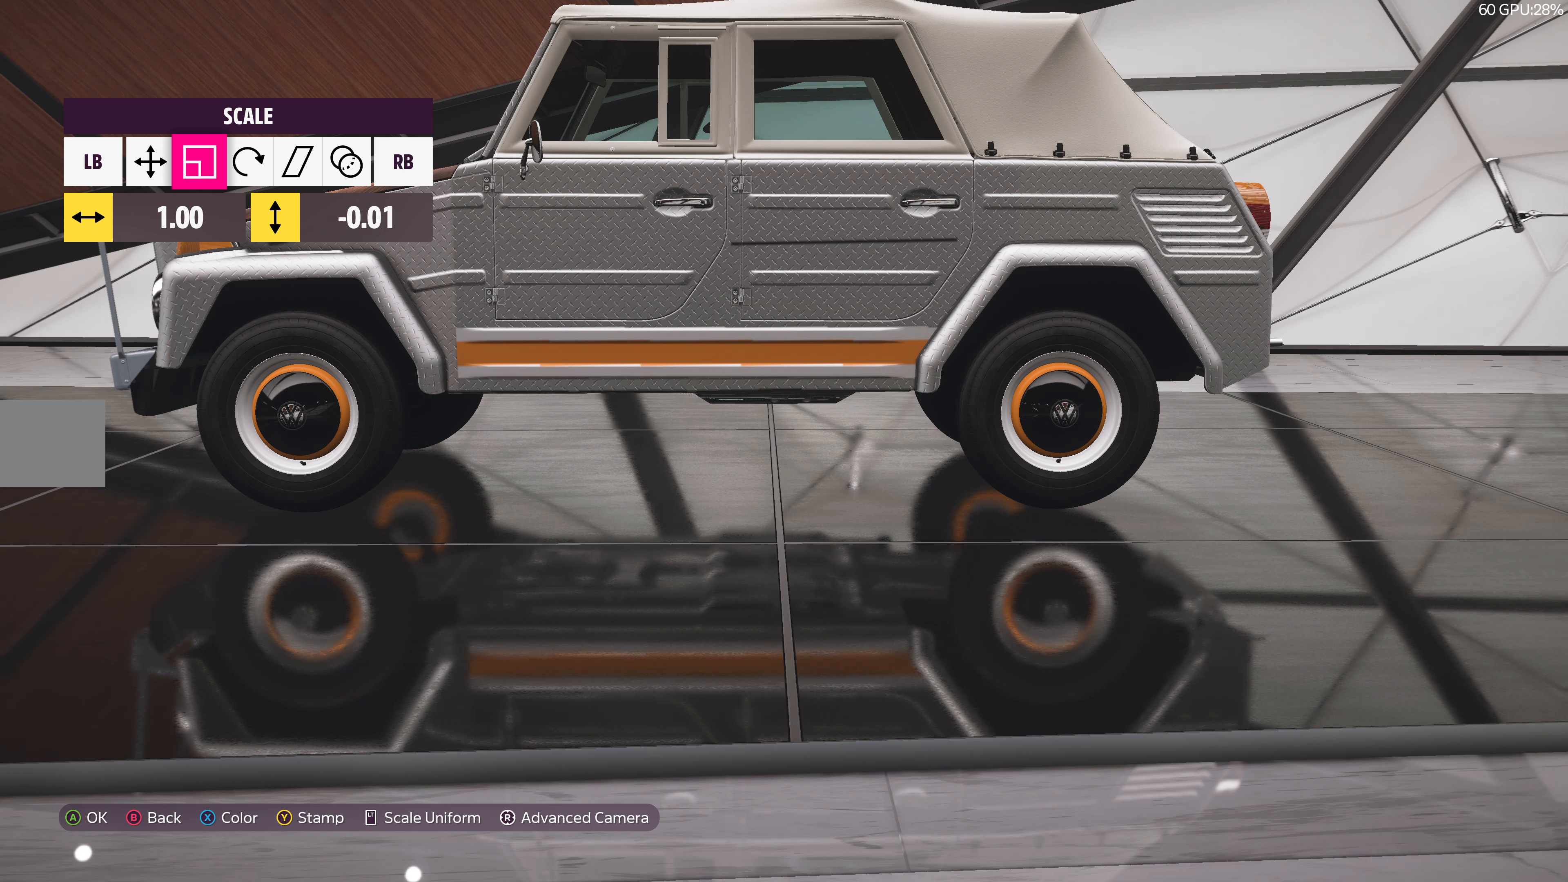
{"buttons": [], "left_stick": "center", "right_stick": "center", "events": [[34, "left_stick", "up"], [100, "left_stick", "center"]]}
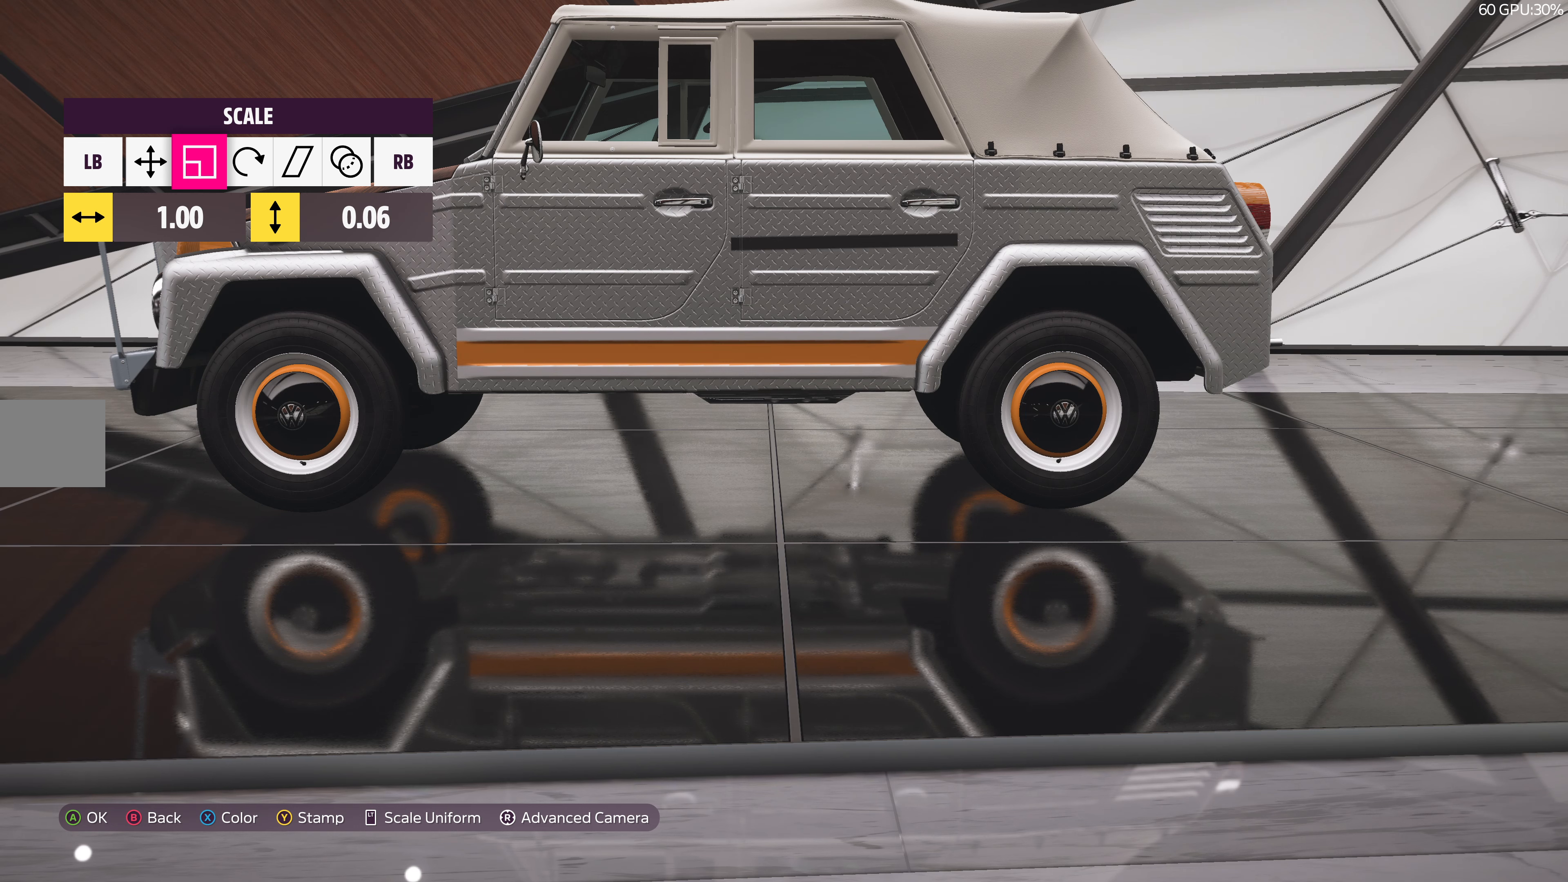
{"buttons": [], "left_stick": "center", "right_stick": "center", "events": [[317, "L1", "down"], [384, "L1", "up"]]}
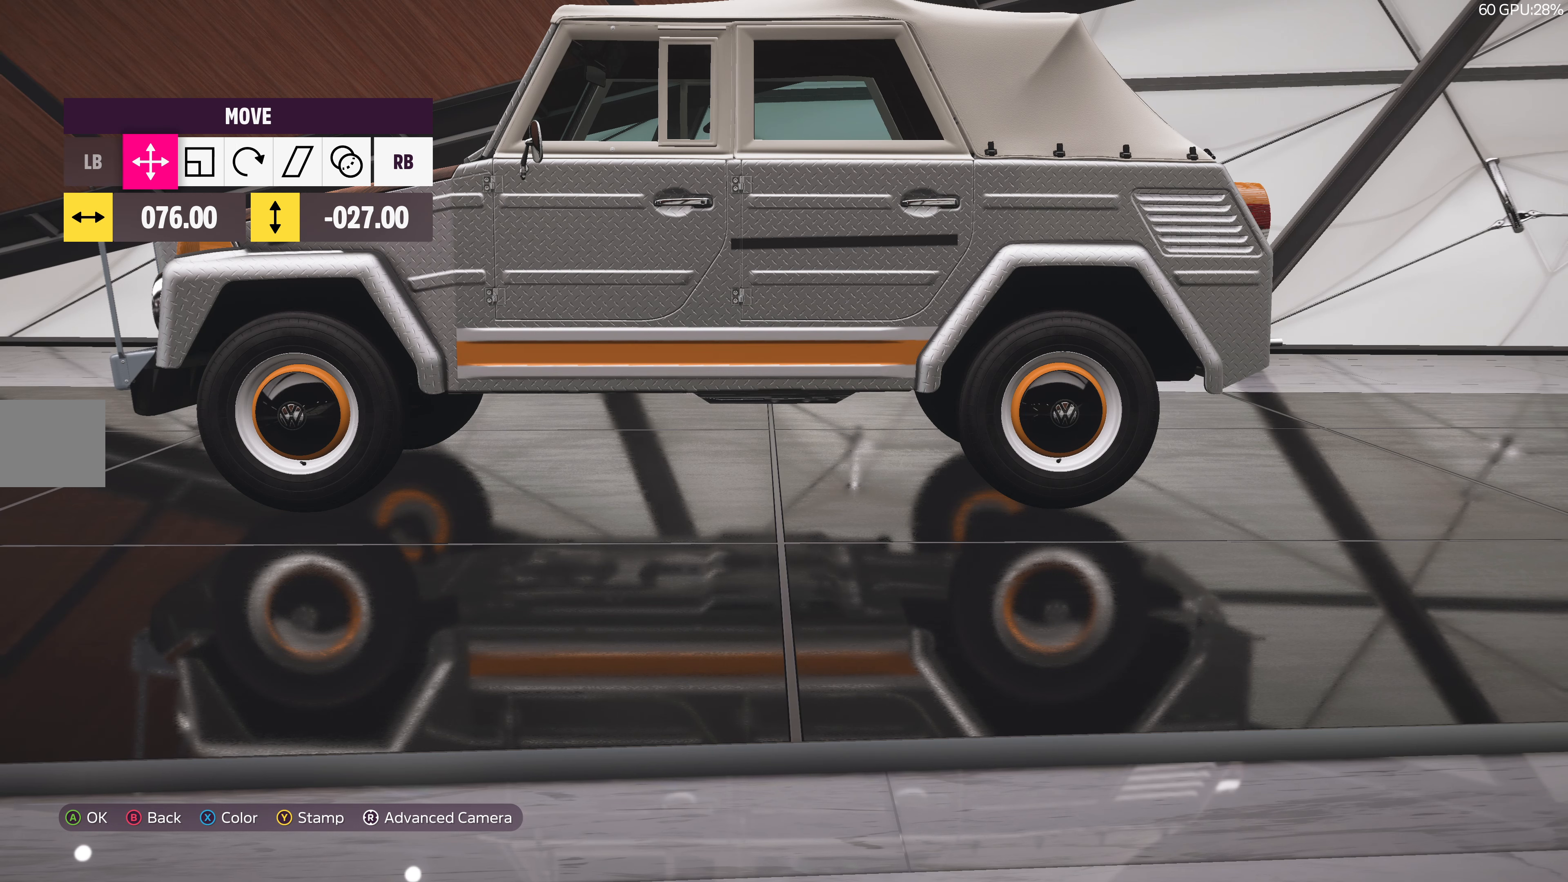
{"buttons": [], "left_stick": "up-right", "right_stick": "center", "events": [[150, "L1", "down"], [250, "L1", "up"], [317, "L1", "down"], [384, "left_stick", "up-right"], [417, "L1", "up"]]}
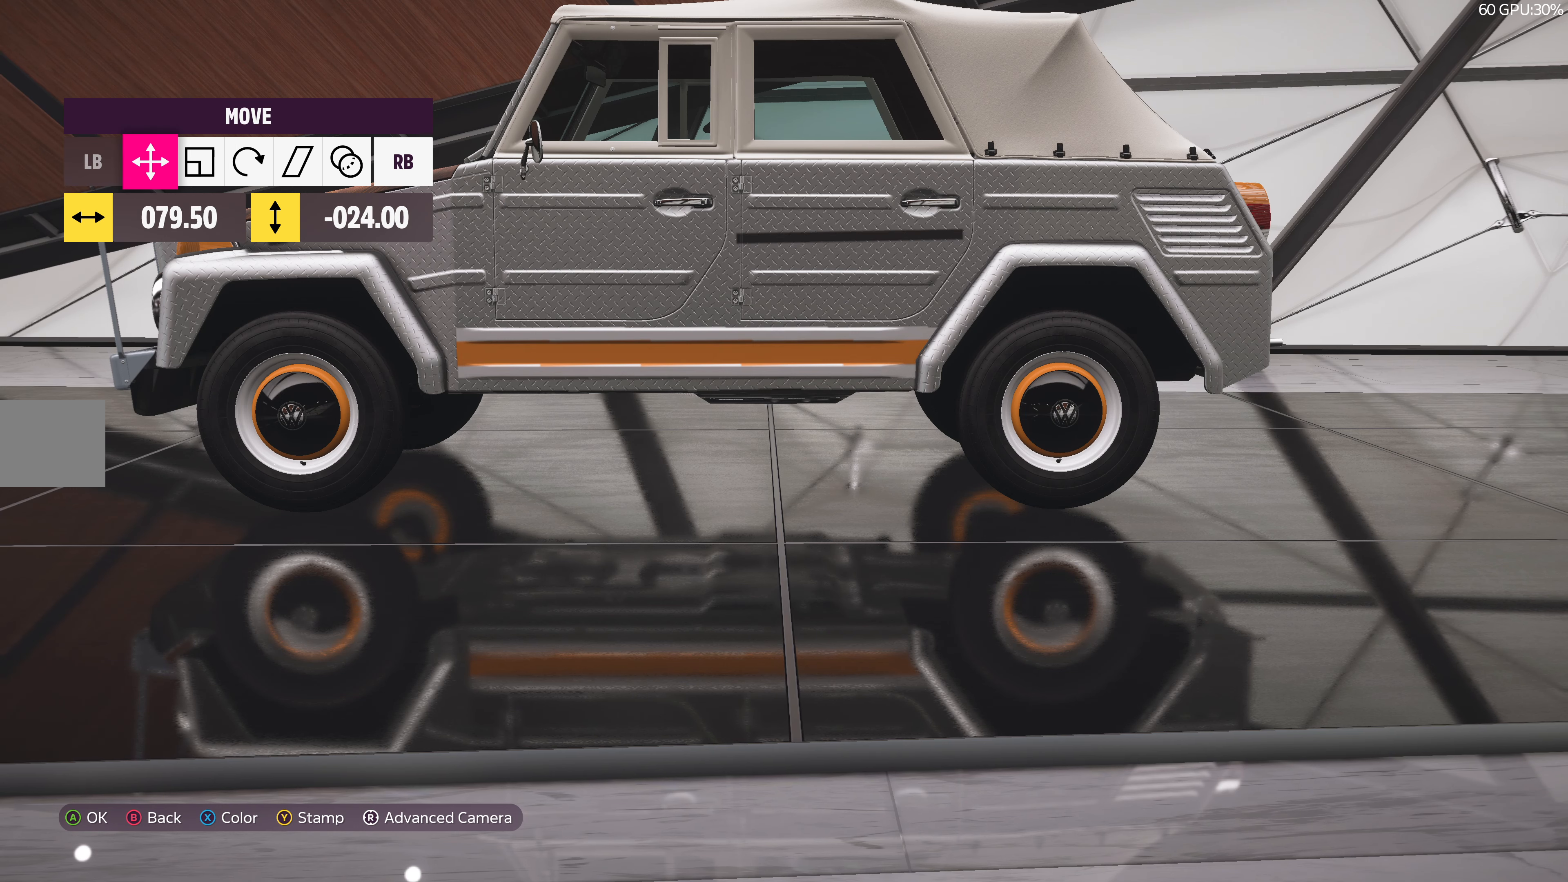
{"buttons": [], "left_stick": "down-left", "right_stick": "center", "events": [[167, "left_stick", "up-left"], [267, "left_stick", "center"], [434, "left_stick", "down-left"]]}
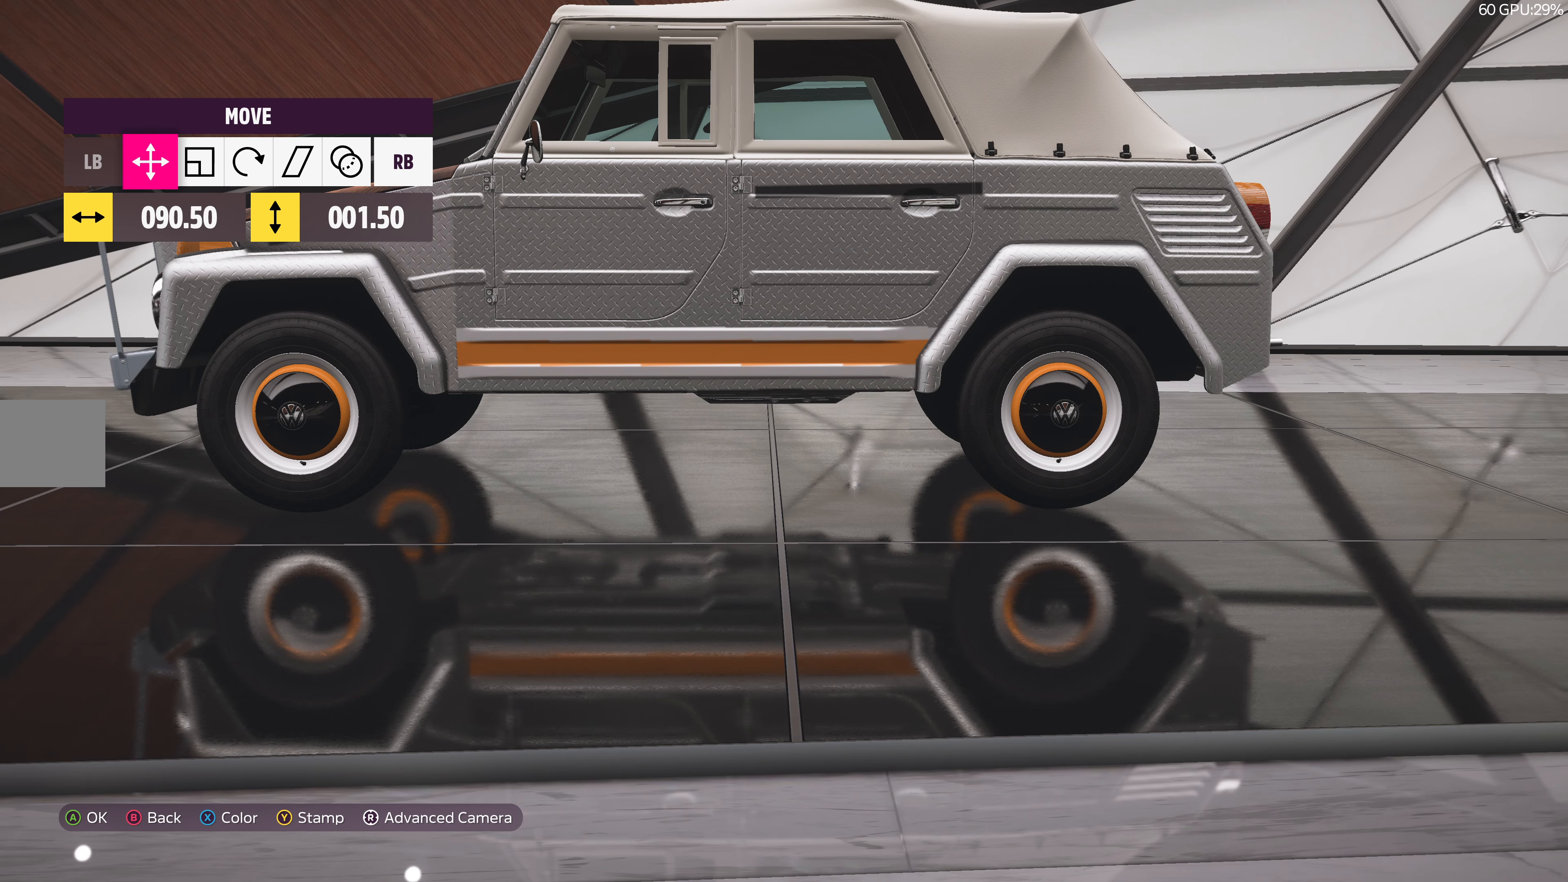
{"buttons": [], "left_stick": "center", "right_stick": "center", "events": [[84, "left_stick", "left"], [184, "left_stick", "center"], [334, "left_stick", "up-left"], [450, "left_stick", "center"]]}
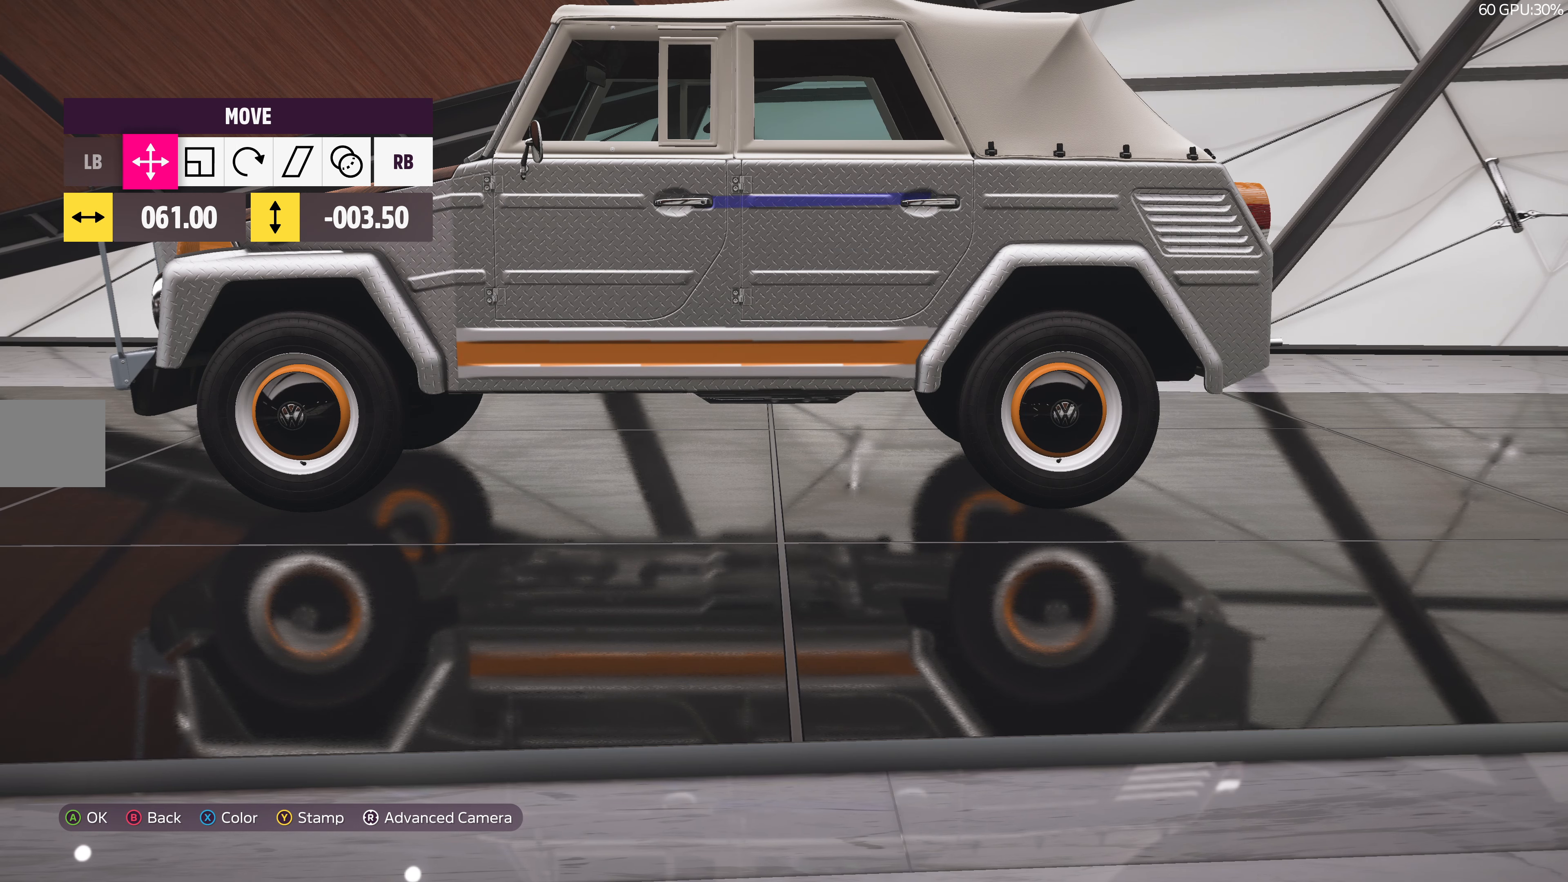
{"buttons": [], "left_stick": "center", "right_stick": "center", "events": []}
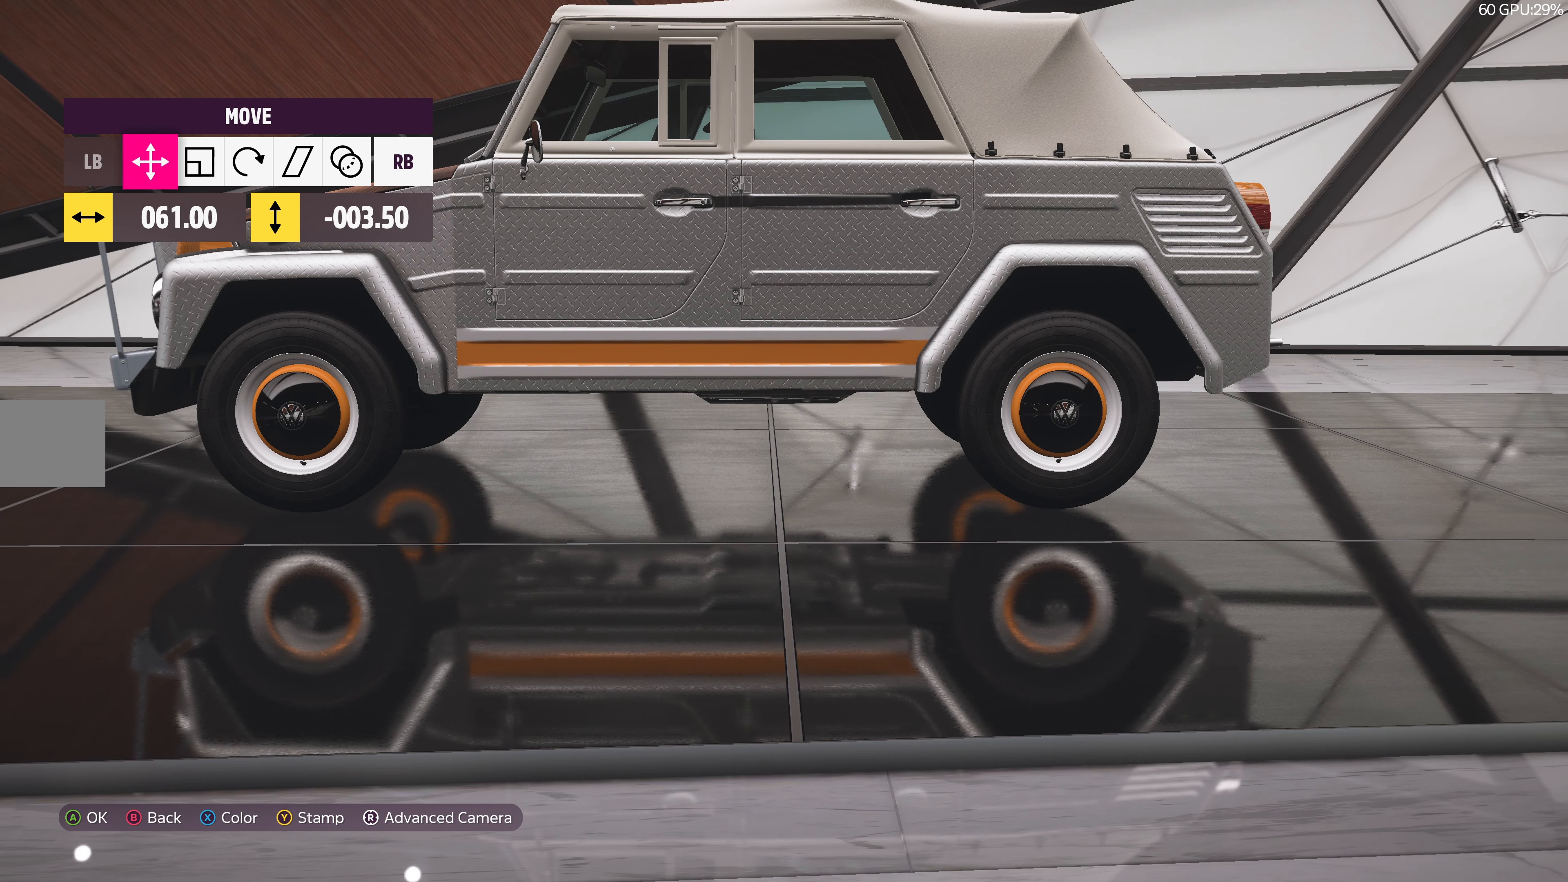
{"buttons": [], "left_stick": "center", "right_stick": "center", "events": [[17, "R1", "down"], [117, "R1", "up"], [184, "R1", "down"], [284, "R1", "up"], [367, "left_stick", "right"], [434, "left_stick", "center"]]}
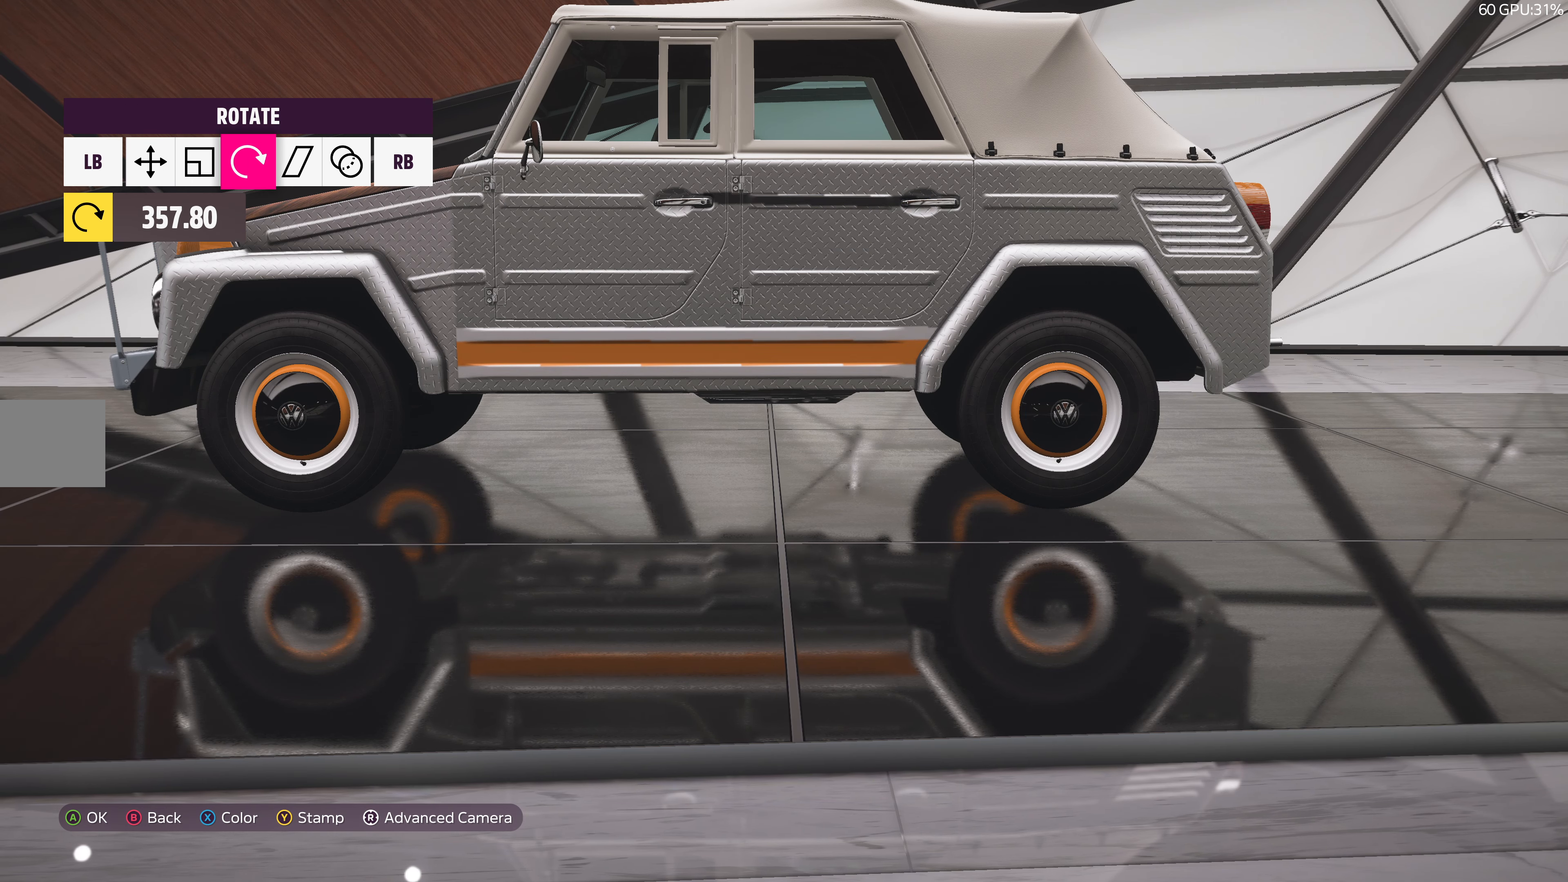
{"buttons": [], "left_stick": "center", "right_stick": "center", "events": [[250, "left_stick", "left"], [300, "left_stick", "center"]]}
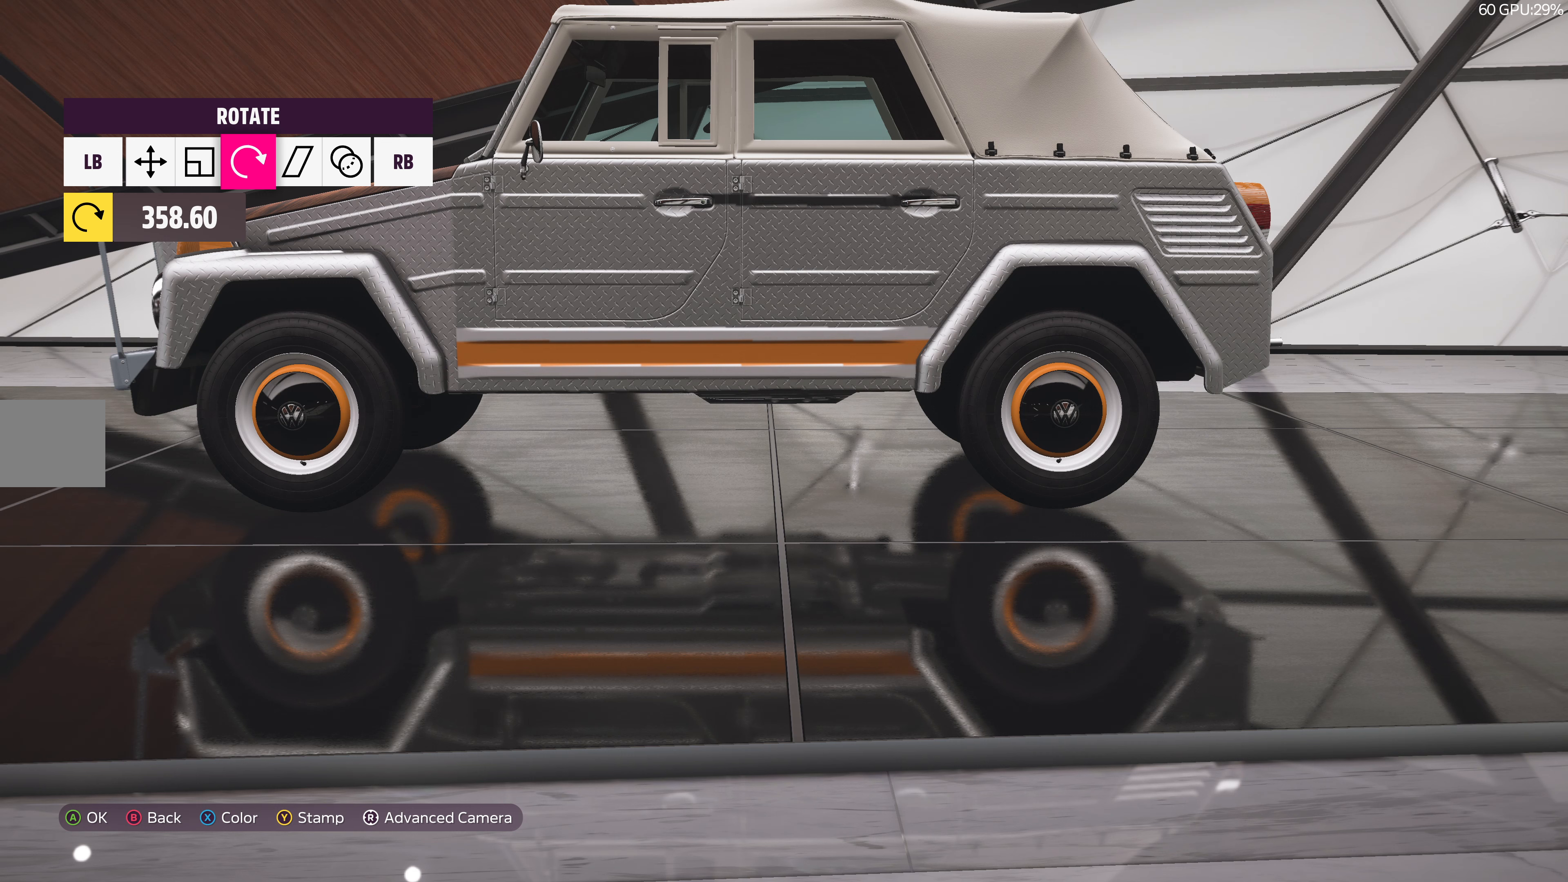
{"buttons": [], "left_stick": "center", "right_stick": "center", "events": []}
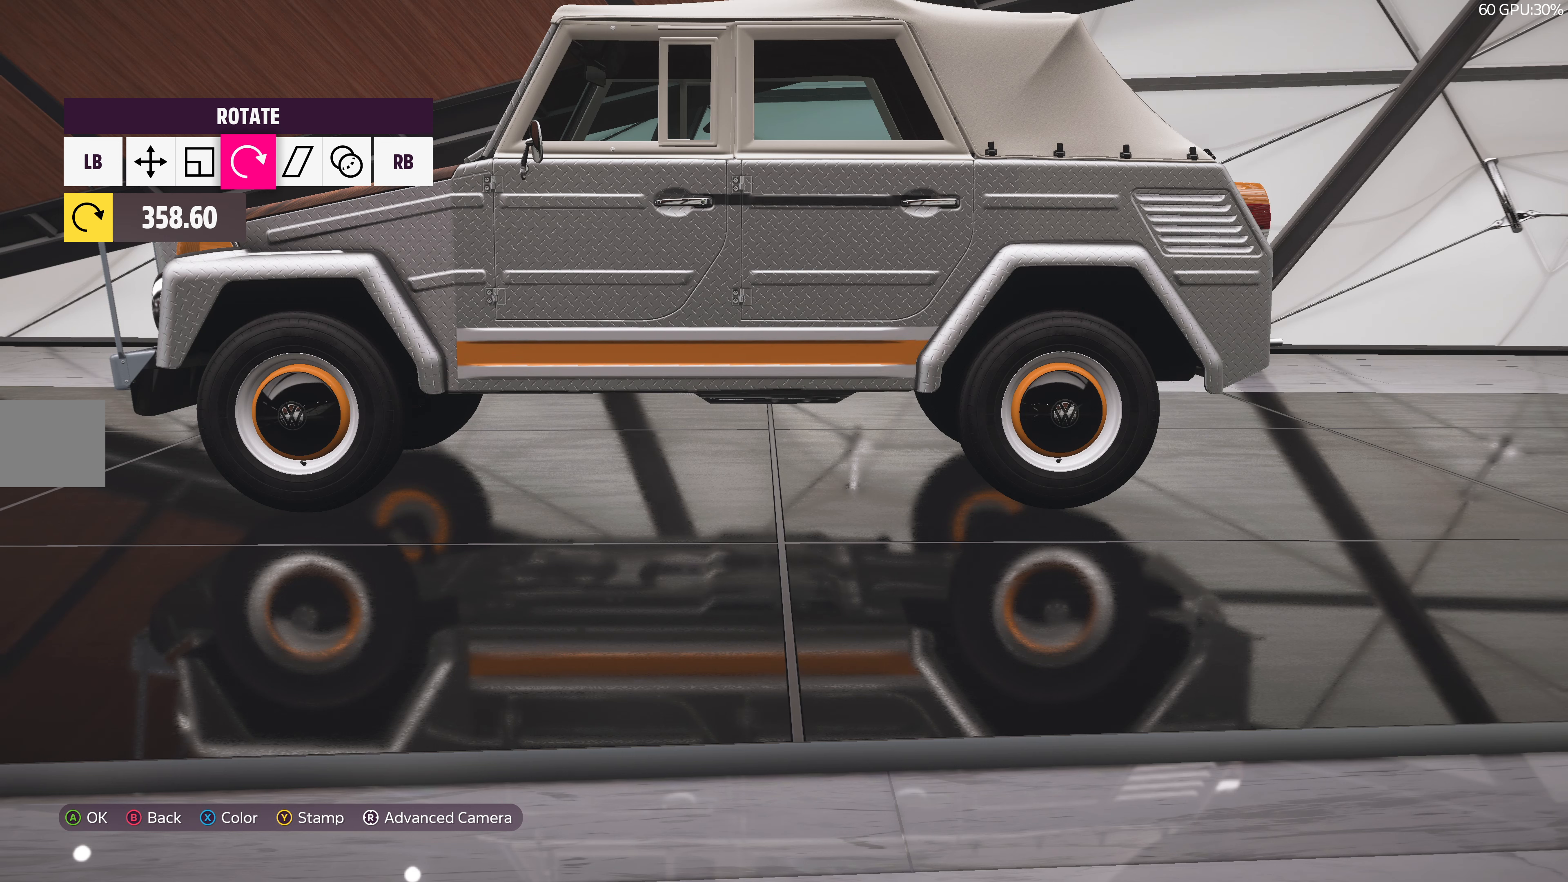
{"buttons": ["DPAD_LEFT"], "left_stick": "center", "right_stick": "center", "events": [[283, "DPAD_LEFT", "down"], [383, "DPAD_LEFT", "up"], [500, "DPAD_LEFT", "down"]]}
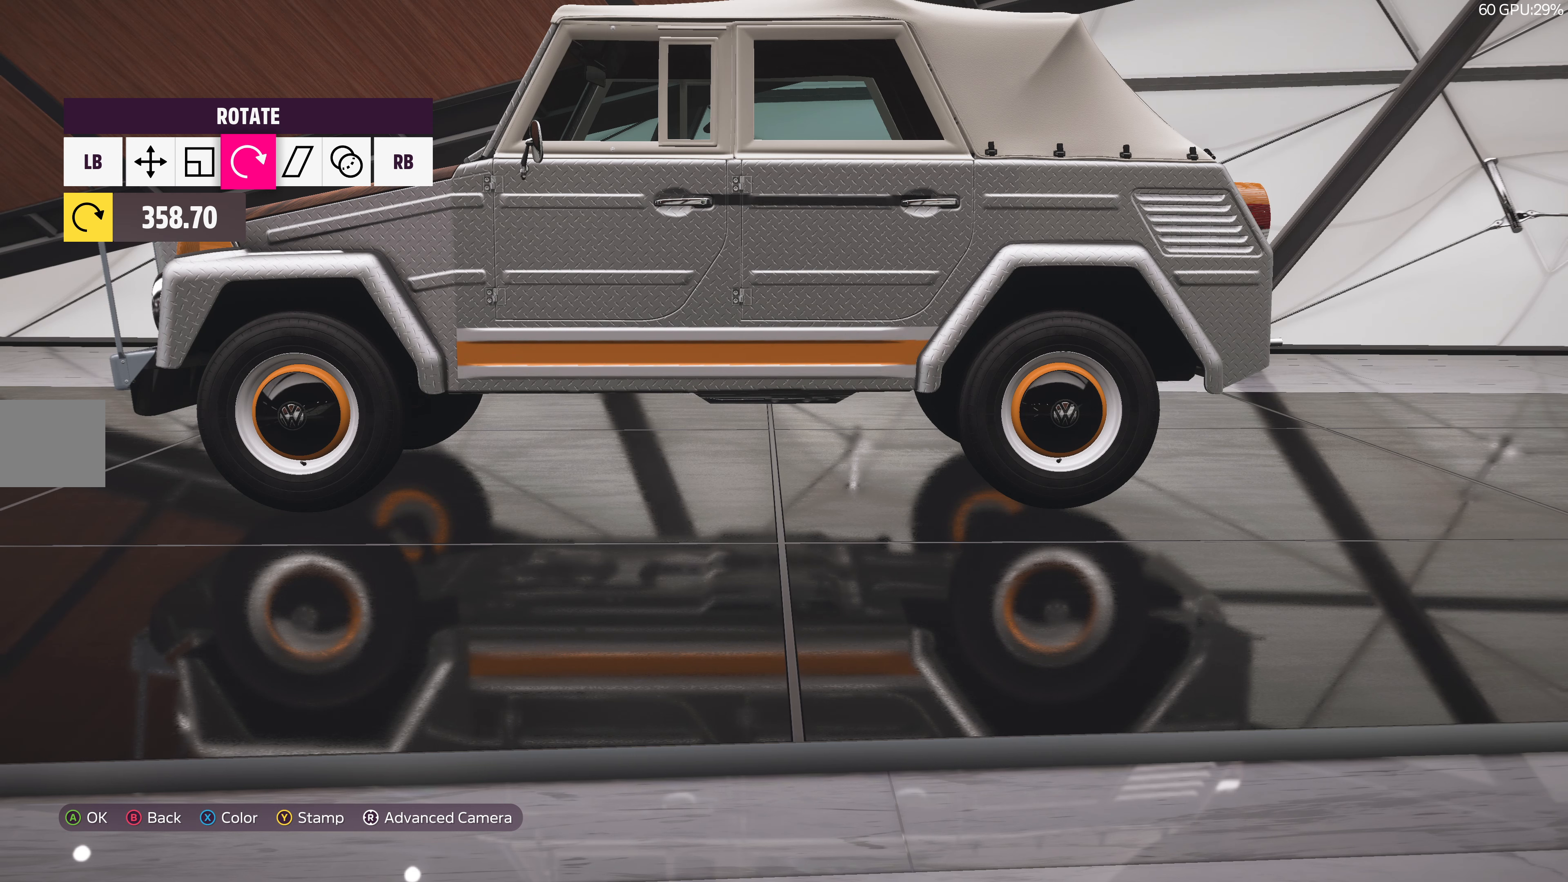
{"buttons": ["DPAD_LEFT"], "left_stick": "center", "right_stick": "center", "events": [[83, "DPAD_LEFT", "up"], [216, "DPAD_LEFT", "down"], [316, "DPAD_LEFT", "up"], [416, "DPAD_LEFT", "down"]]}
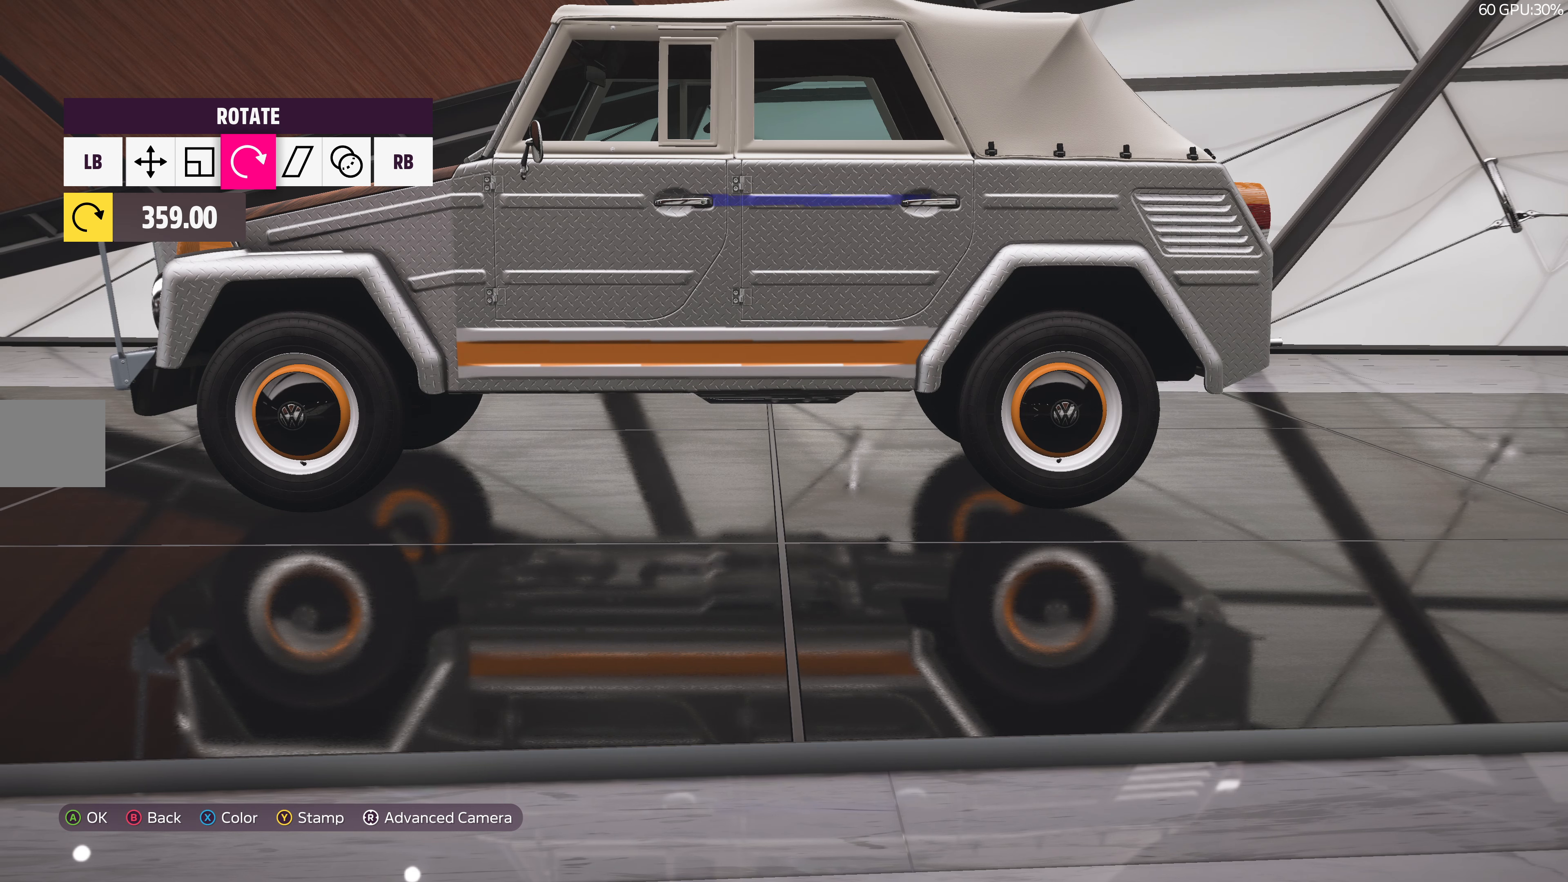
{"buttons": [], "left_stick": "center", "right_stick": "center", "events": [[33, "DPAD_LEFT", "up"]]}
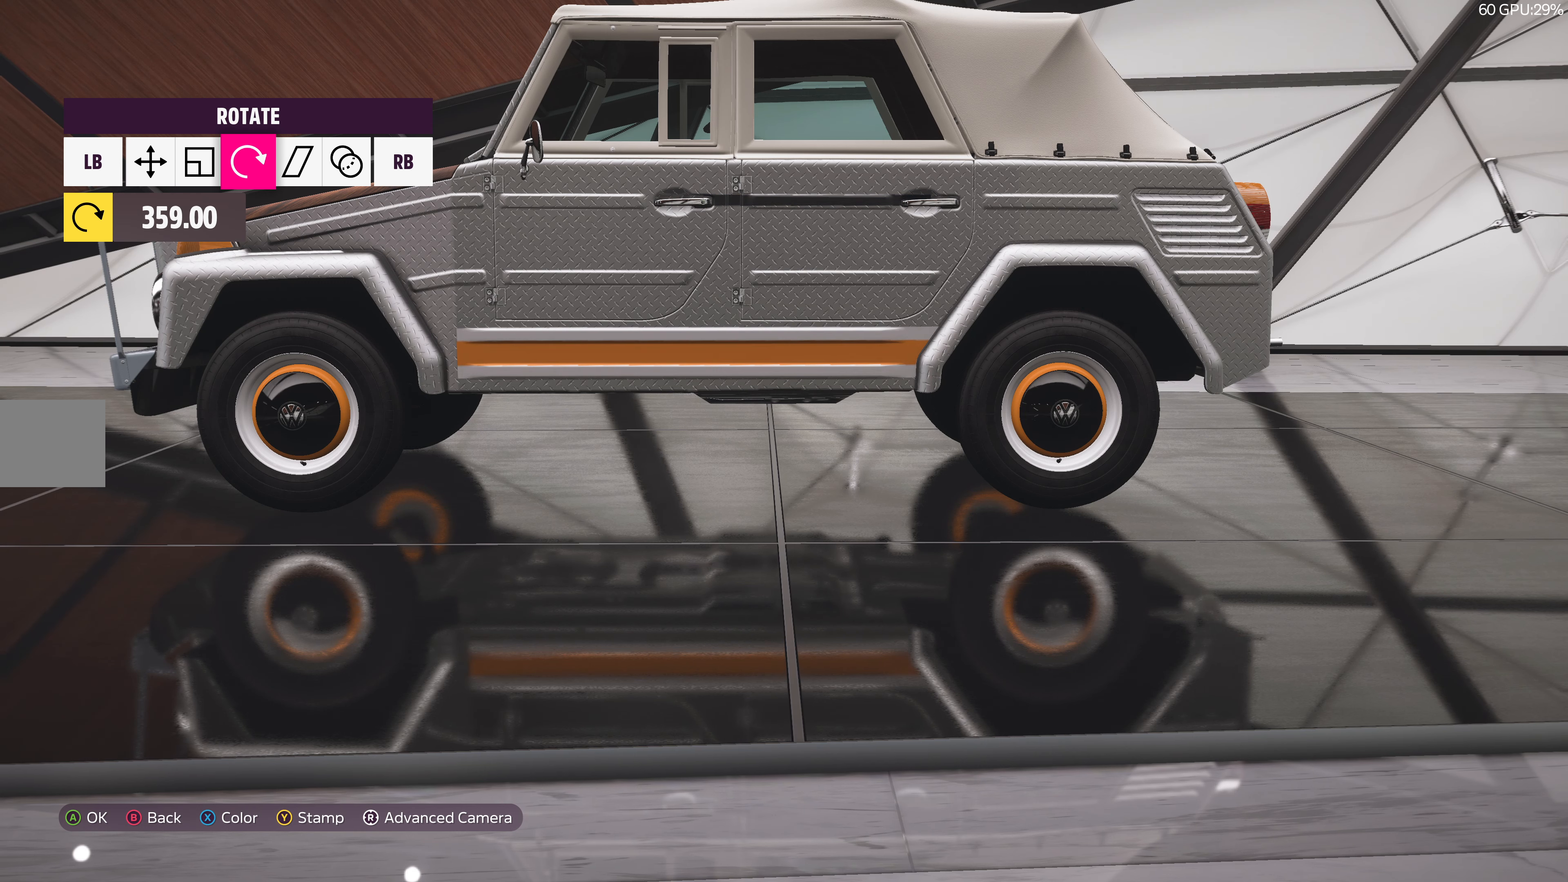
{"buttons": [], "left_stick": "center", "right_stick": "center", "events": []}
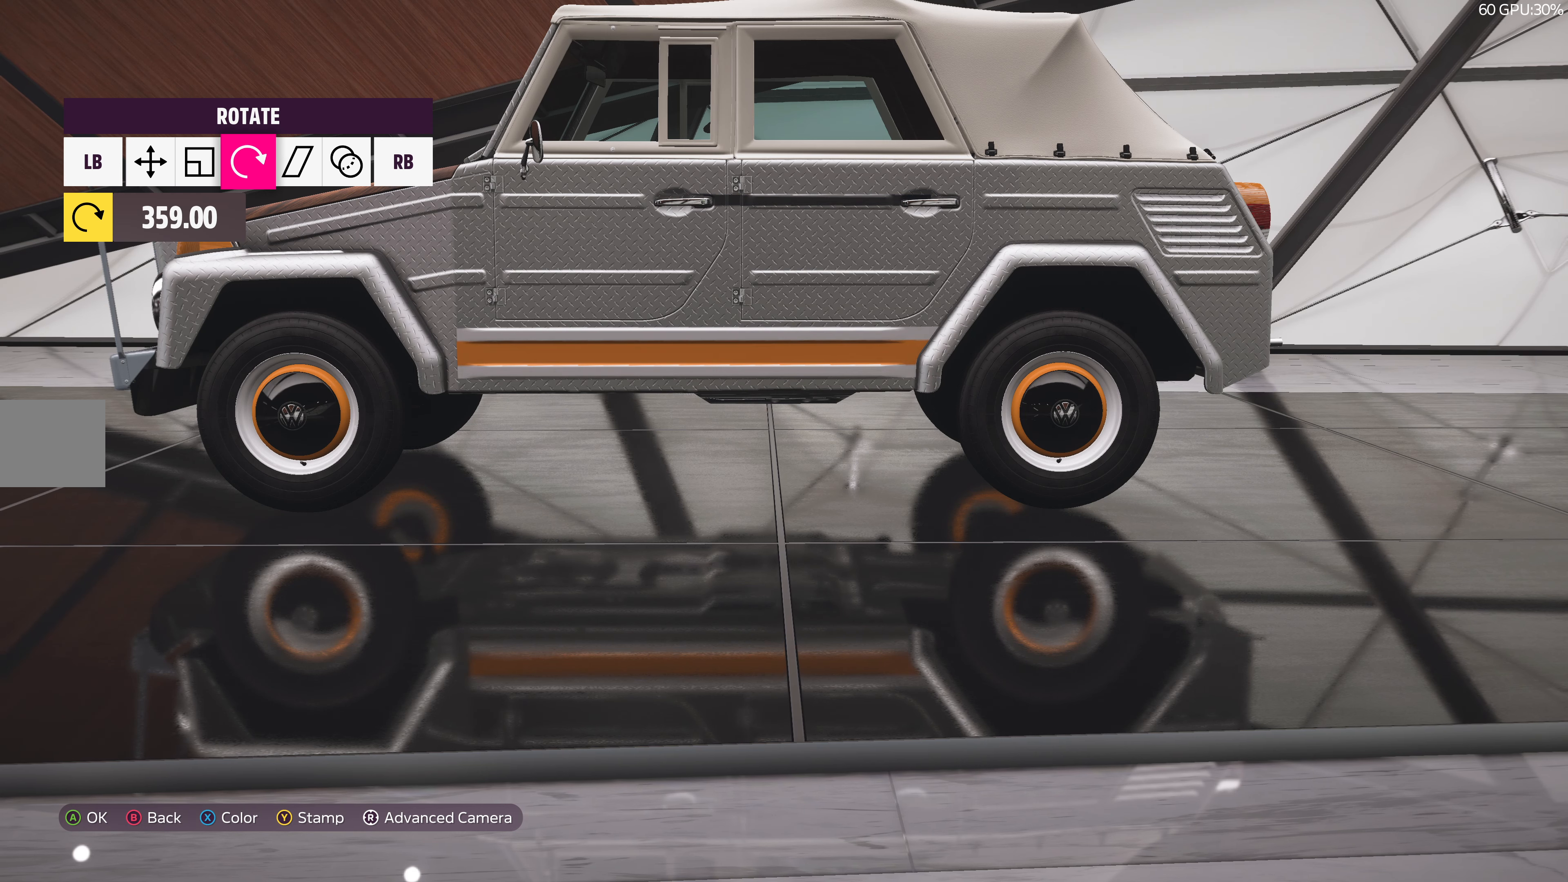
{"buttons": ["DPAD_RIGHT"], "left_stick": "center", "right_stick": "center", "events": [[450, "DPAD_RIGHT", "down"]]}
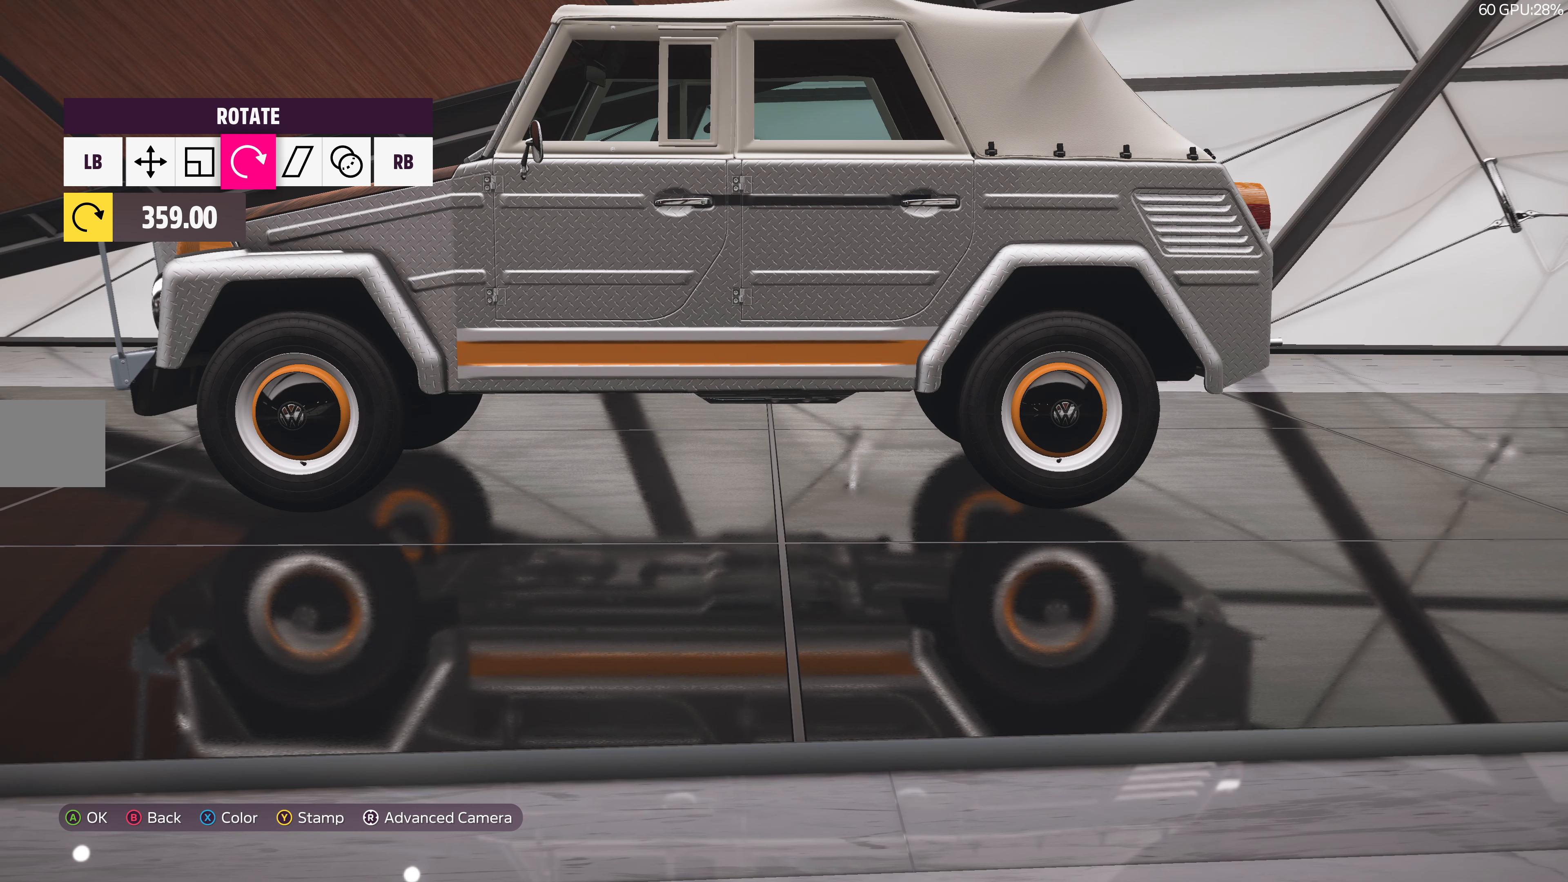
{"buttons": [], "left_stick": "center", "right_stick": "center", "events": [[50, "DPAD_RIGHT", "up"], [133, "DPAD_RIGHT", "down"], [250, "DPAD_RIGHT", "up"], [333, "DPAD_RIGHT", "down"], [433, "DPAD_RIGHT", "up"]]}
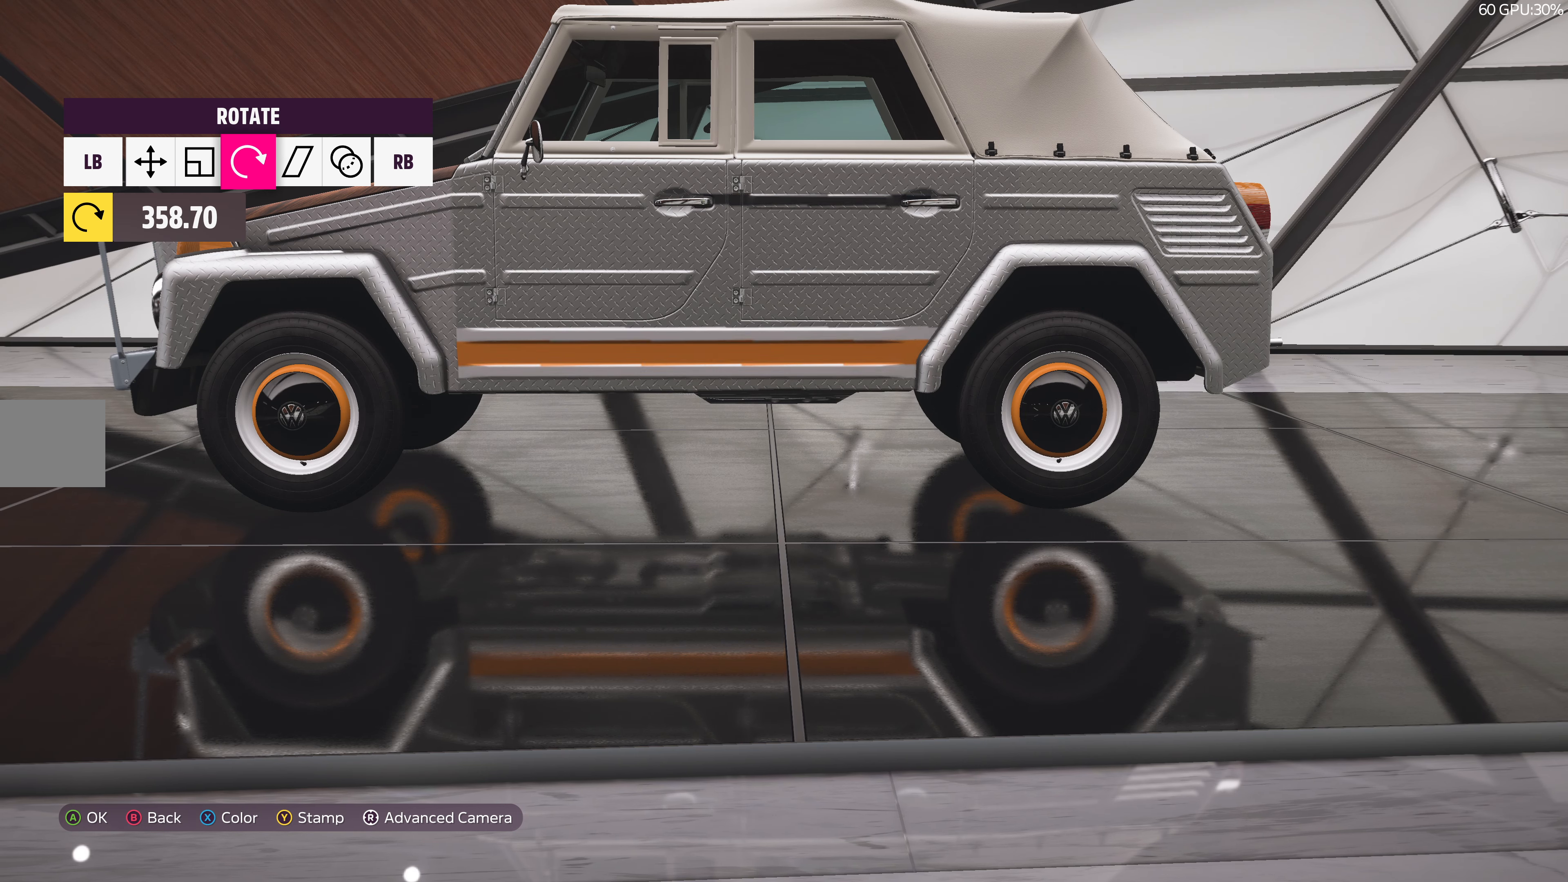
{"buttons": [], "left_stick": "center", "right_stick": "center", "events": [[50, "DPAD_RIGHT", "down"], [166, "DPAD_RIGHT", "up"]]}